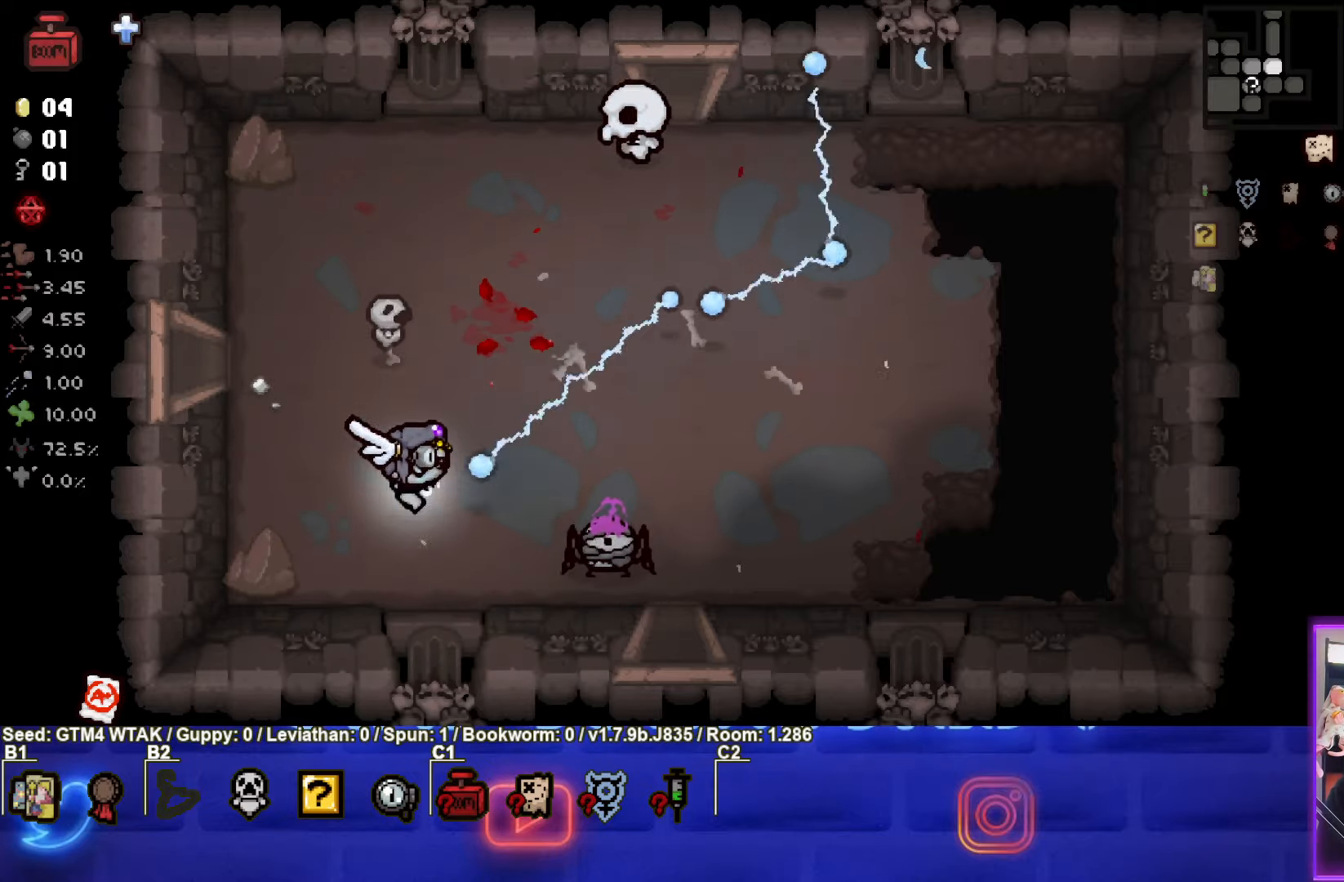
Gameplay with a controller (PlayStation layout); each line is a JSON object with the inputs held at the frame after it. "events" lists button and stick changes between this image and that frame as [ms after this image, input, new state], when the widget could be followed in between. Not read: right_stick.
{"buttons": ["CIRCLE"], "left_stick": "up-left", "events": [[83, "left_stick", "left"], [283, "left_stick", "center"], [350, "left_stick", "up-left"]]}
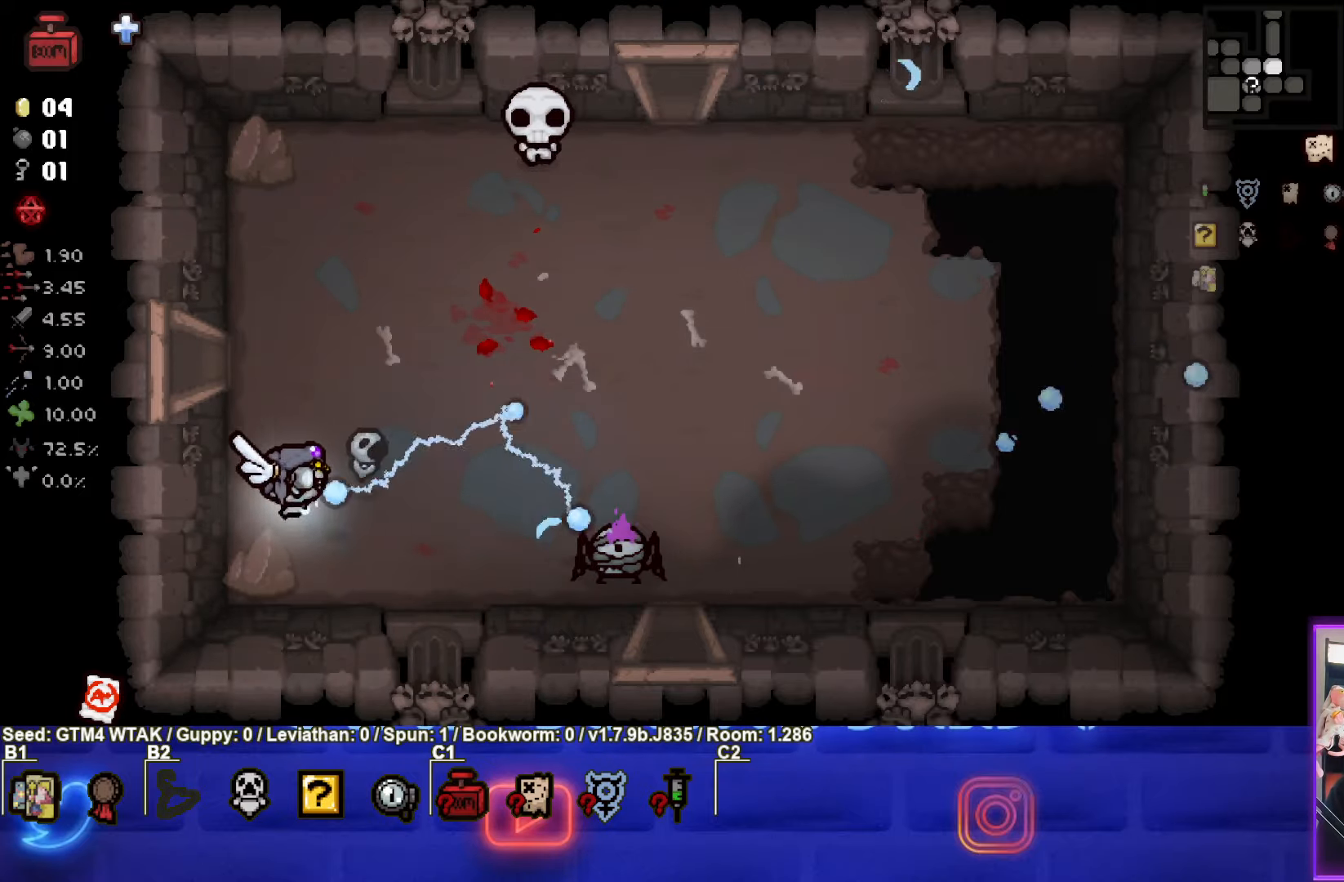
{"buttons": [], "left_stick": "up", "events": [[166, "CIRCLE", "up"], [233, "CIRCLE", "down"], [466, "CIRCLE", "up"], [500, "left_stick", "up"]]}
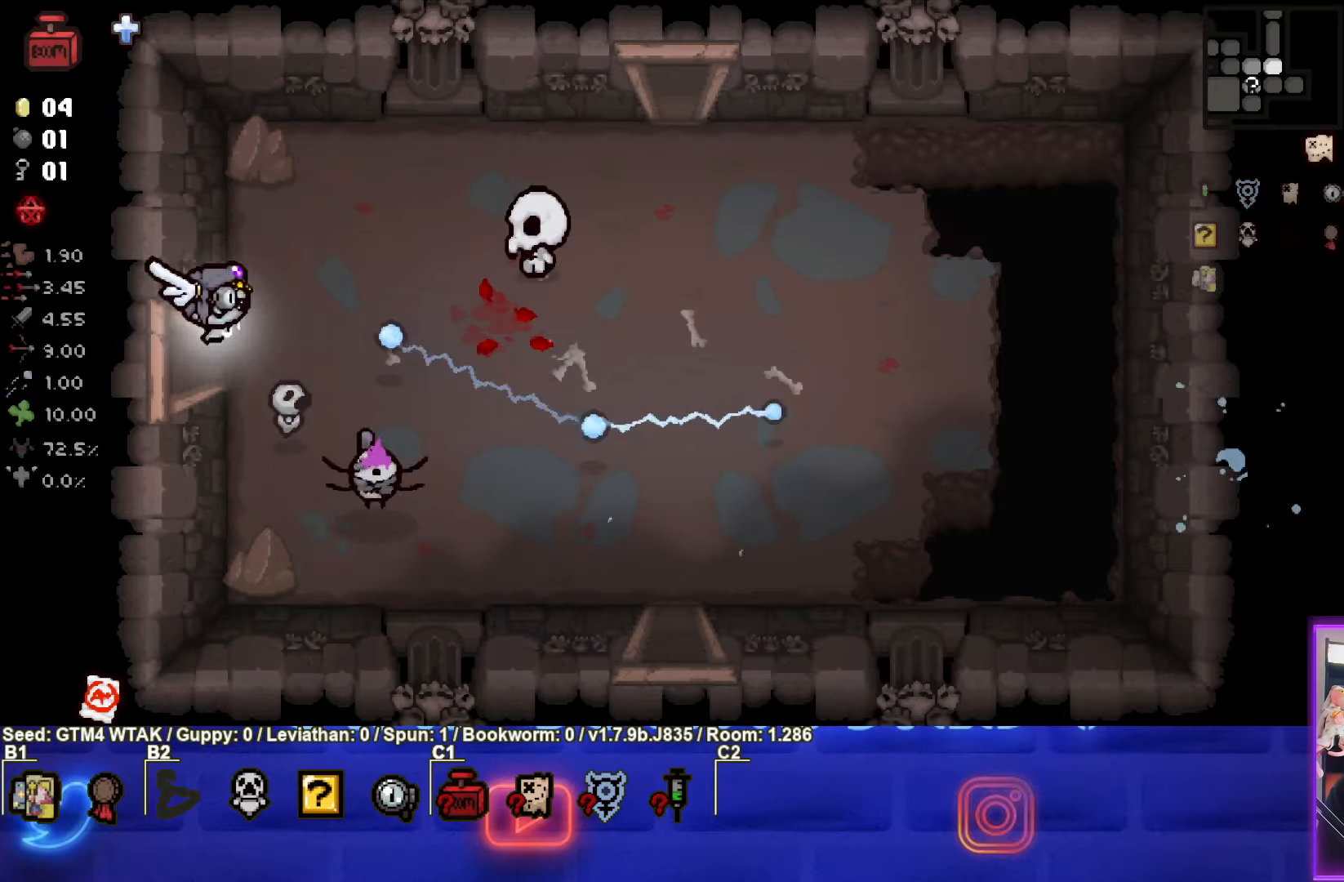
{"buttons": [], "left_stick": "right", "events": [[33, "CIRCLE", "down"], [316, "CIRCLE", "up"], [400, "left_stick", "right"]]}
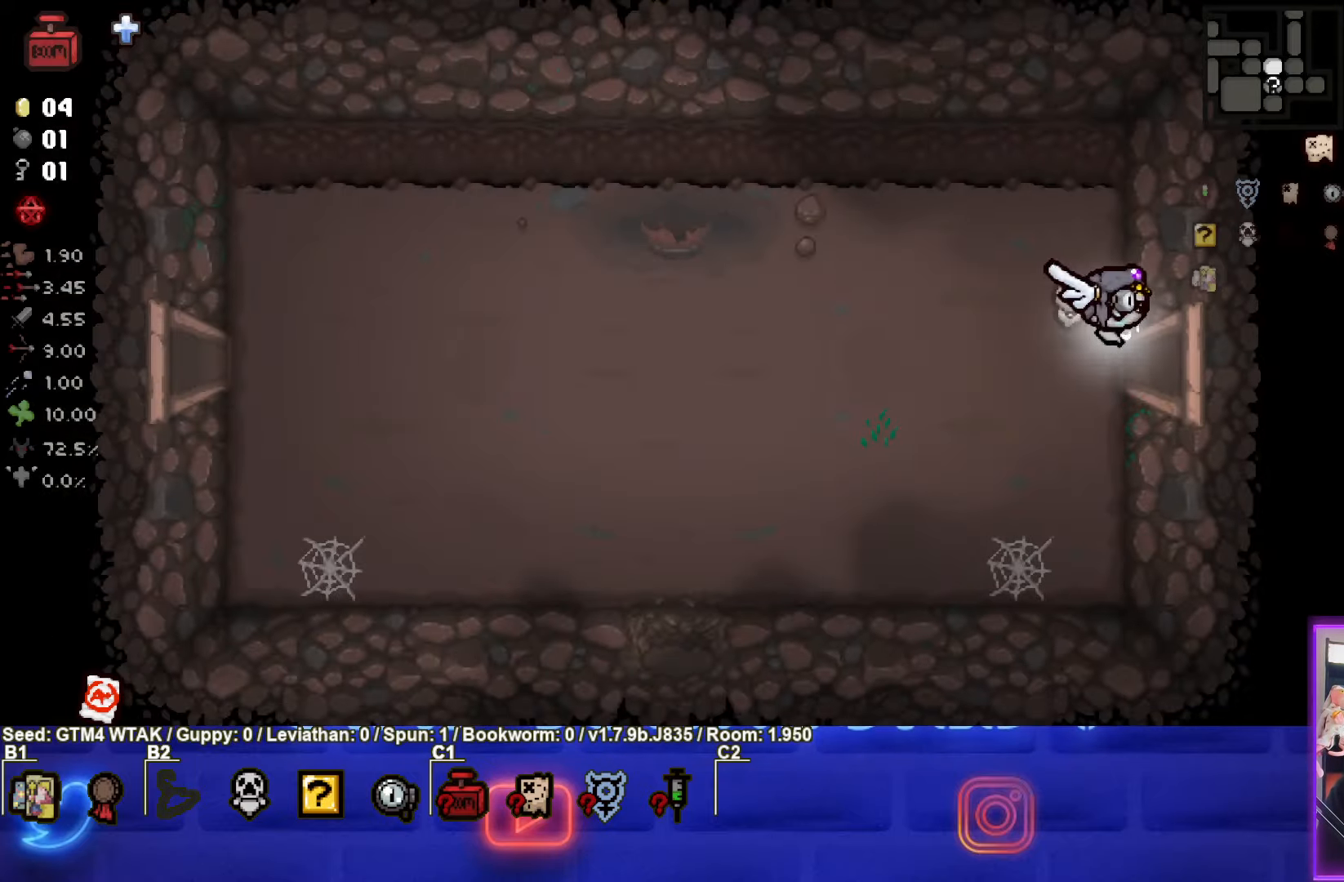
{"buttons": ["CIRCLE"], "left_stick": "right", "events": [[133, "CIRCLE", "down"], [216, "left_stick", "center"], [467, "left_stick", "right"]]}
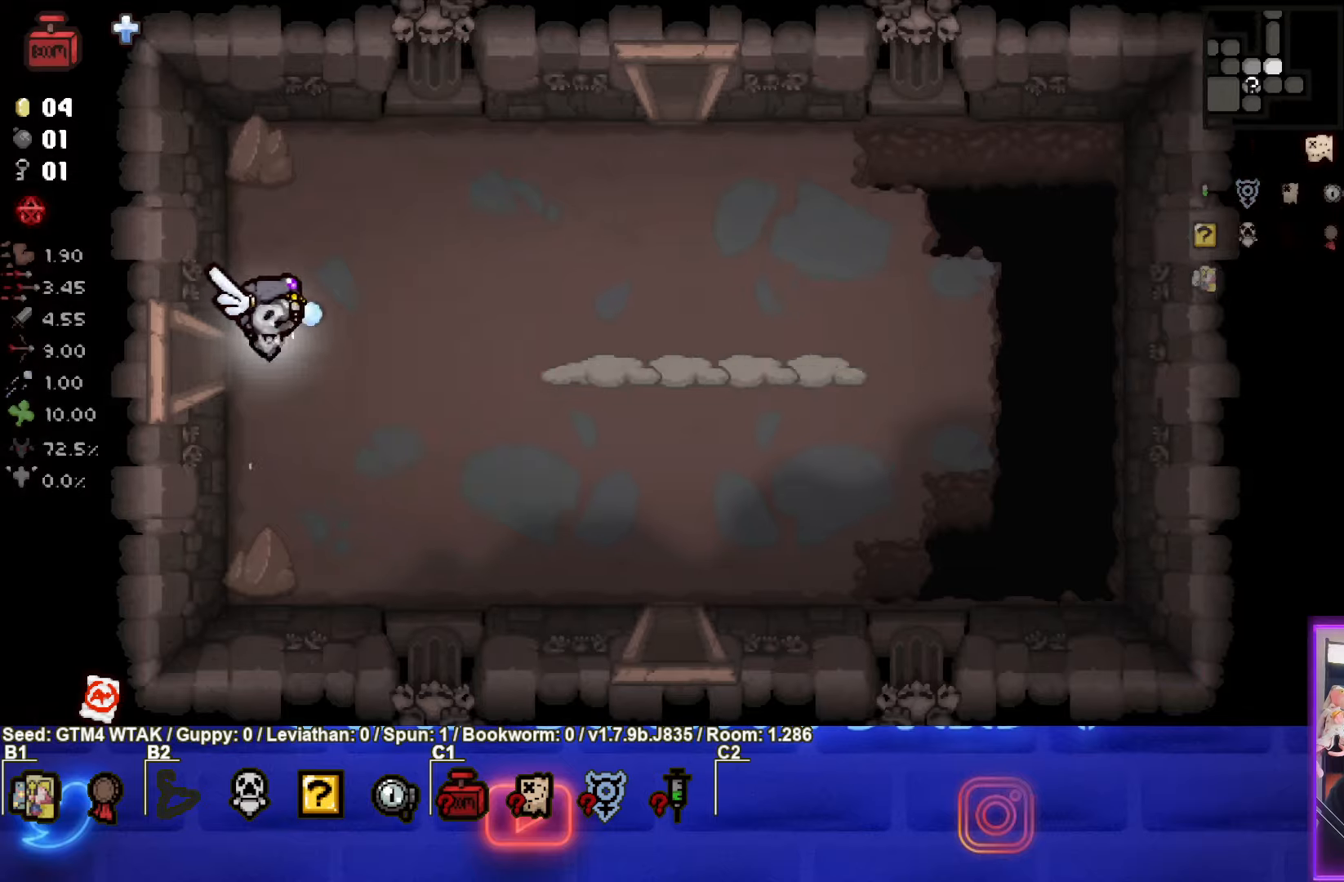
{"buttons": ["CIRCLE"], "left_stick": "right", "events": [[150, "left_stick", "center"], [267, "left_stick", "right"]]}
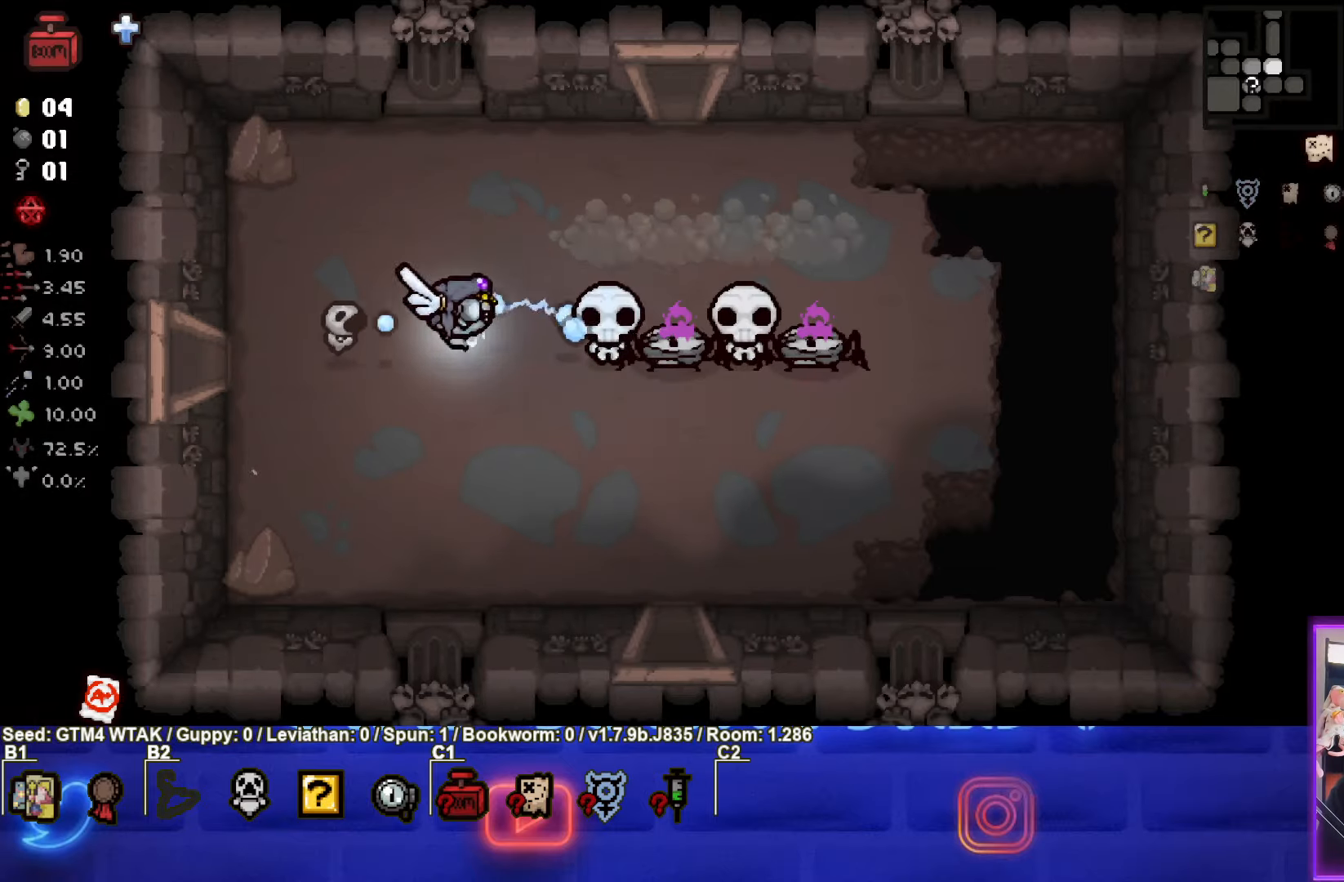
{"buttons": ["CIRCLE"], "left_stick": "left", "events": [[100, "left_stick", "left"]]}
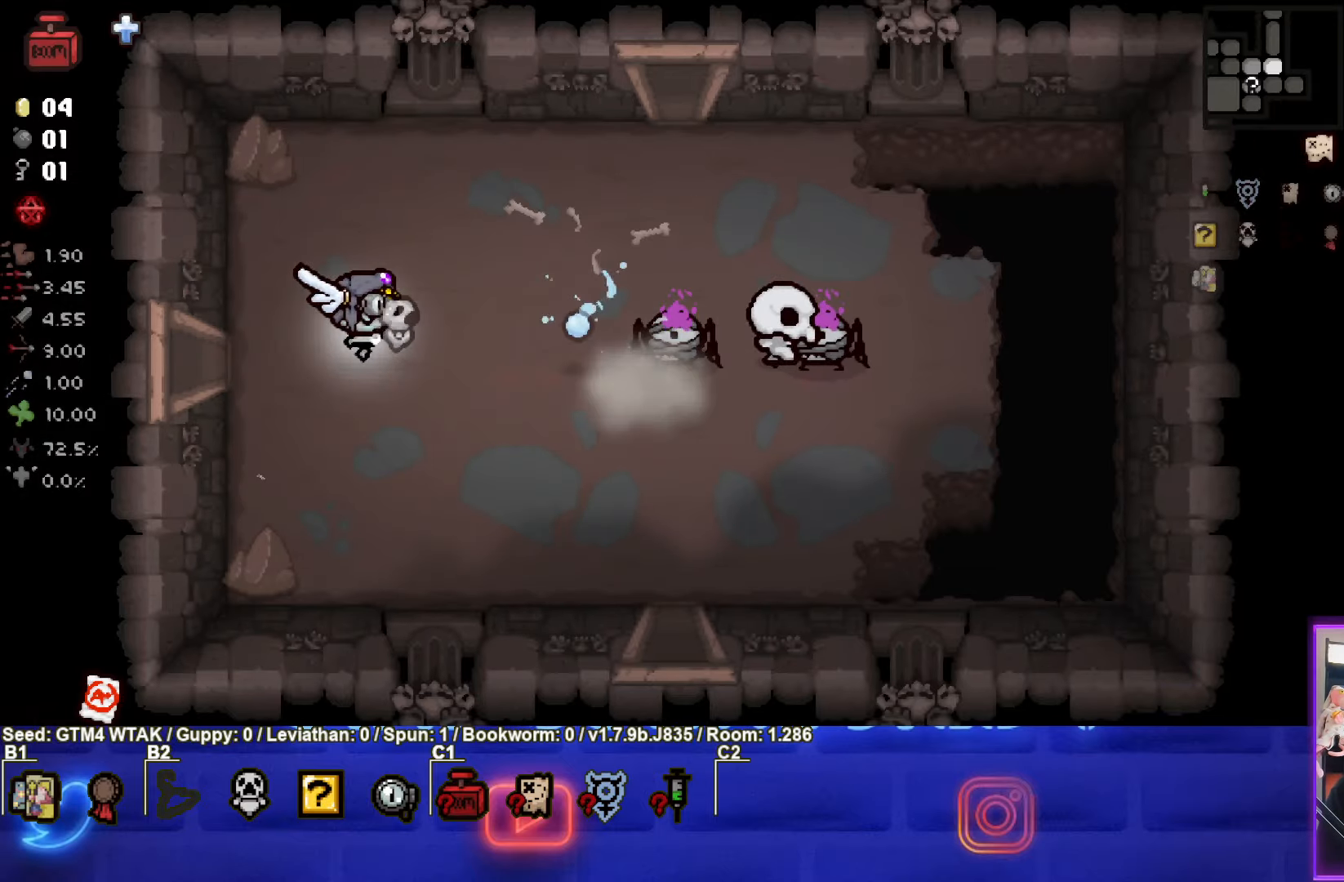
{"buttons": ["CIRCLE"], "left_stick": "left", "events": []}
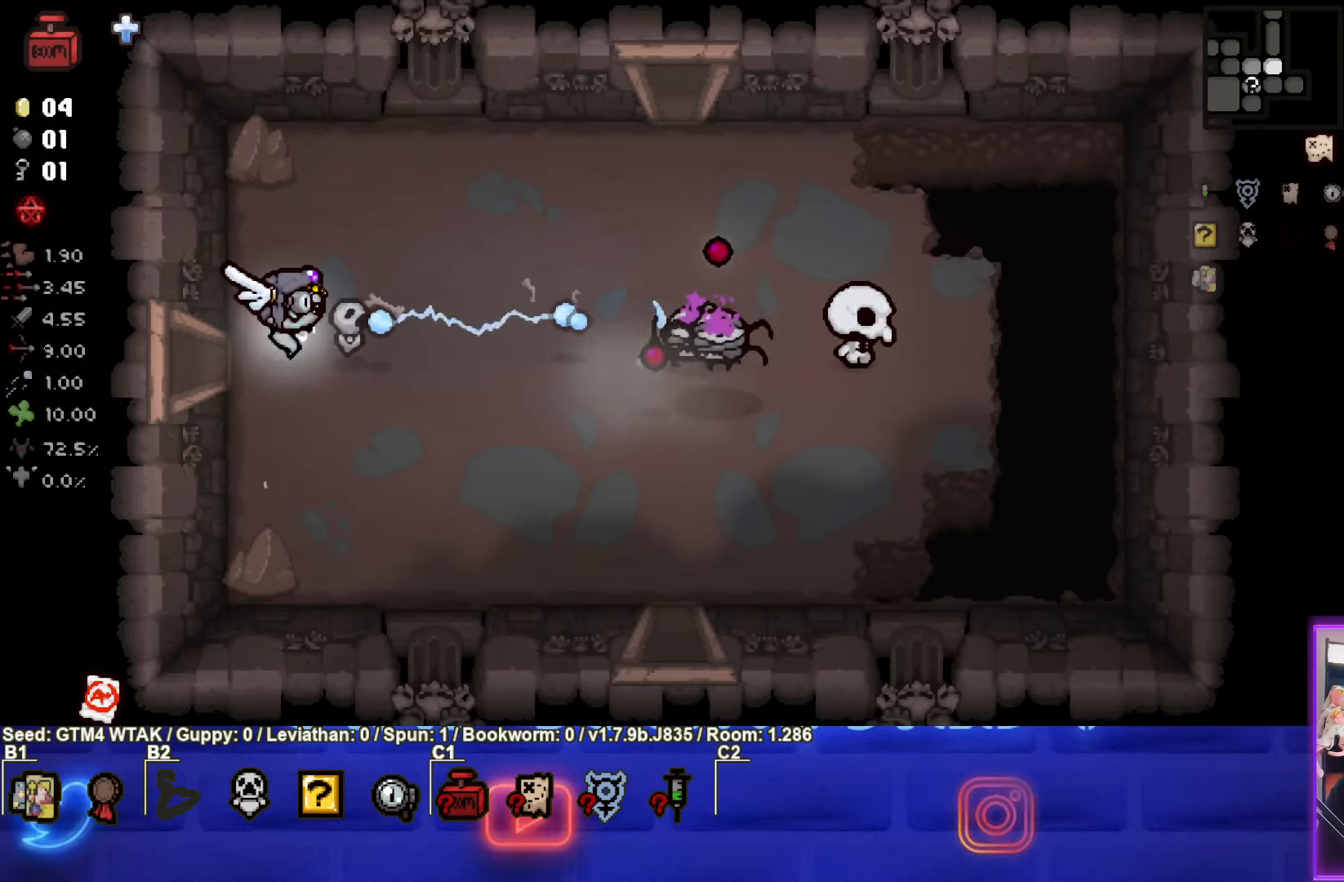
{"buttons": ["CIRCLE"], "left_stick": "down", "events": [[67, "left_stick", "center"], [317, "left_stick", "down"]]}
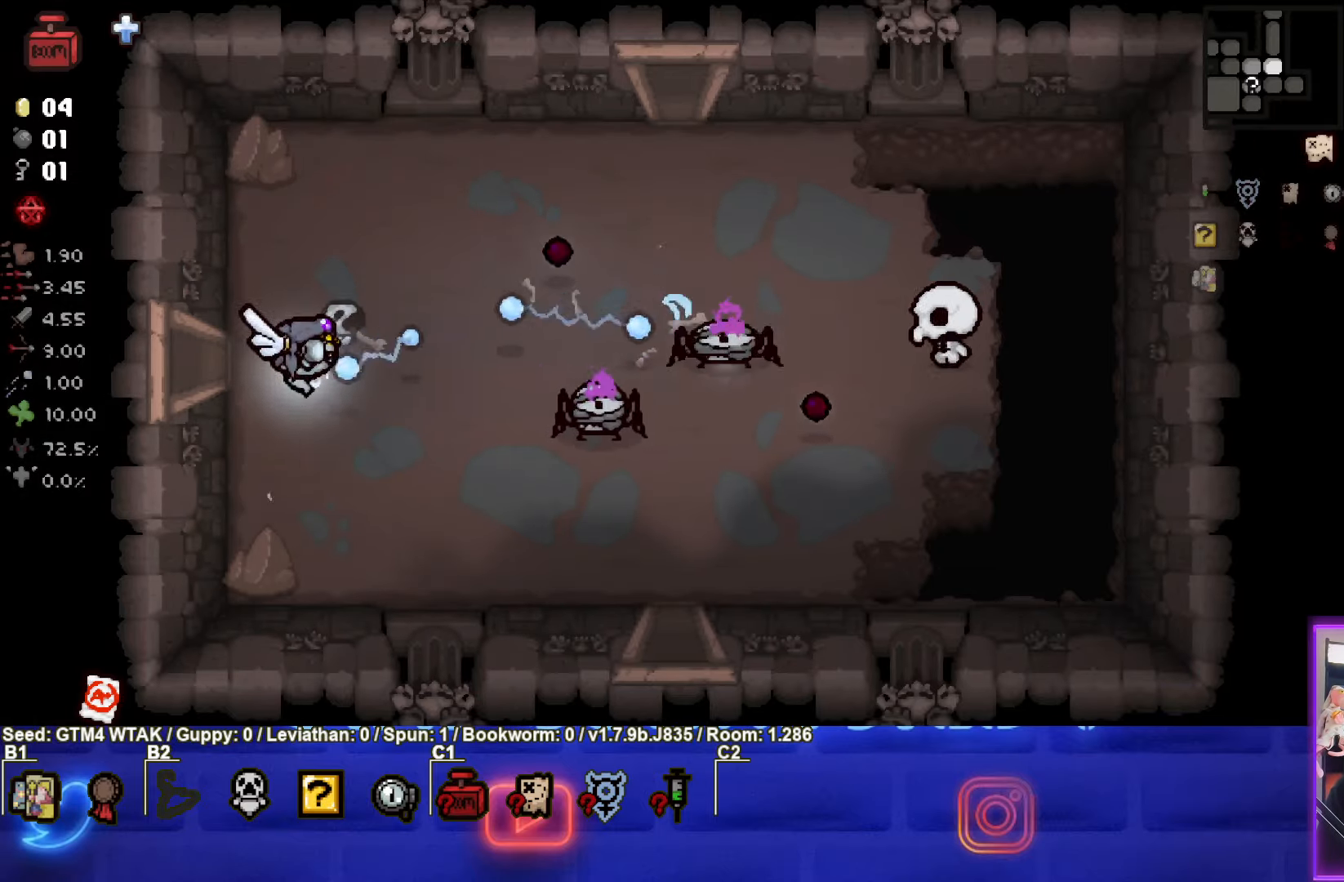
{"buttons": ["CIRCLE"], "left_stick": "center", "events": [[83, "left_stick", "center"], [150, "left_stick", "up-left"], [300, "left_stick", "center"]]}
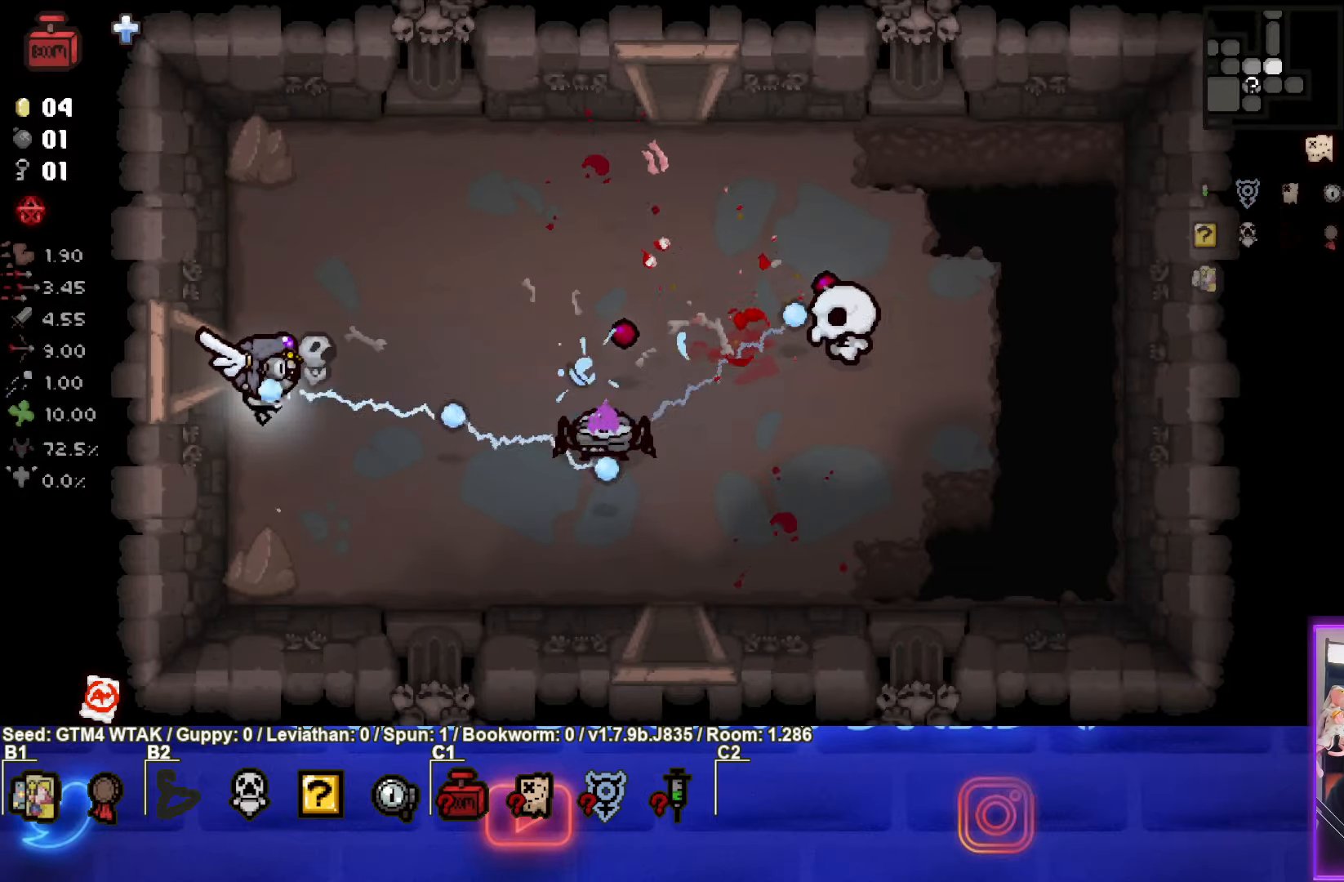
{"buttons": [], "left_stick": "center", "events": [[17, "left_stick", "up"], [133, "left_stick", "center"], [283, "left_stick", "up"], [467, "CIRCLE", "up"], [483, "left_stick", "center"]]}
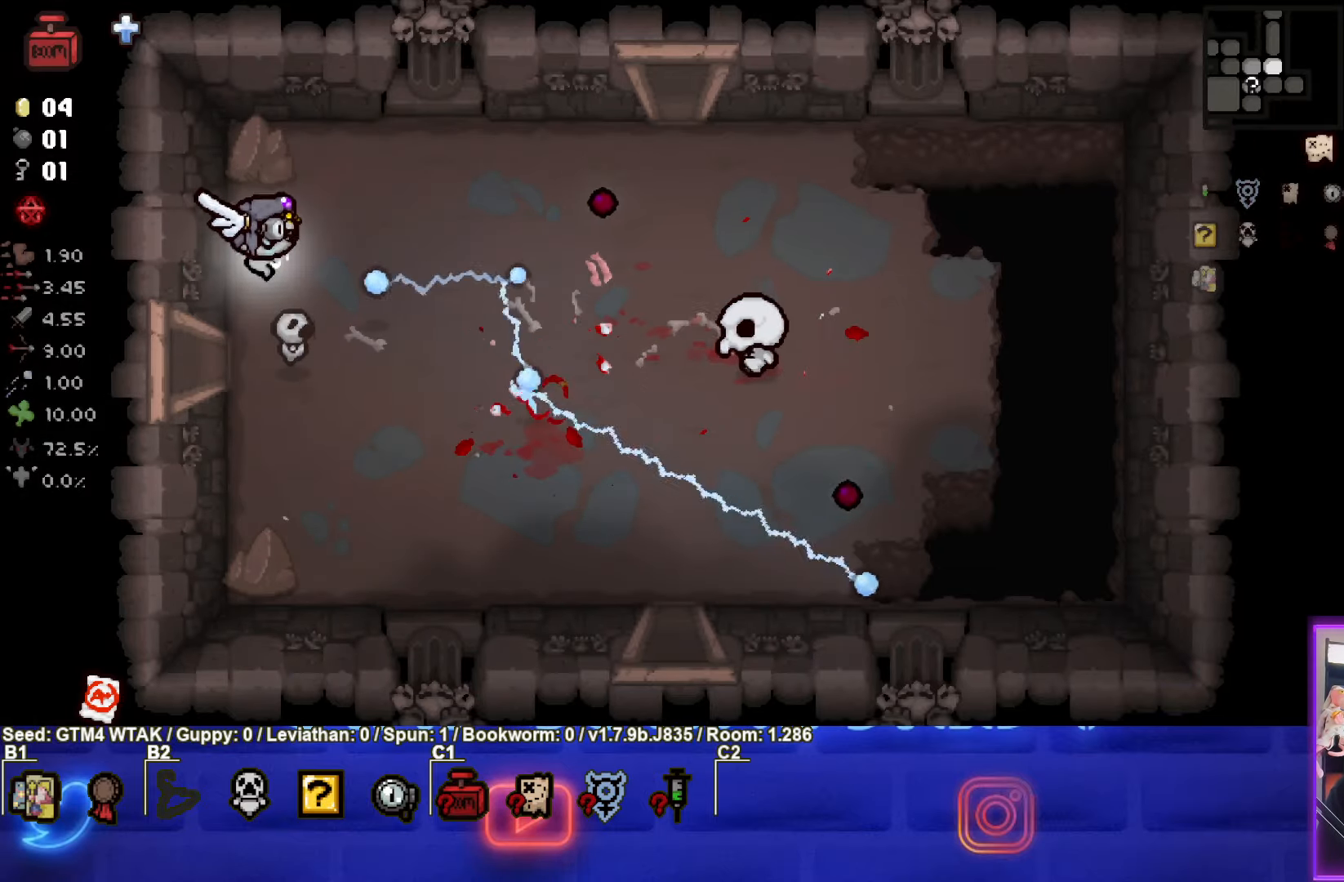
{"buttons": ["CIRCLE"], "left_stick": "center", "events": [[83, "left_stick", "right"], [133, "left_stick", "down-right"], [167, "CIRCLE", "down"], [417, "left_stick", "center"]]}
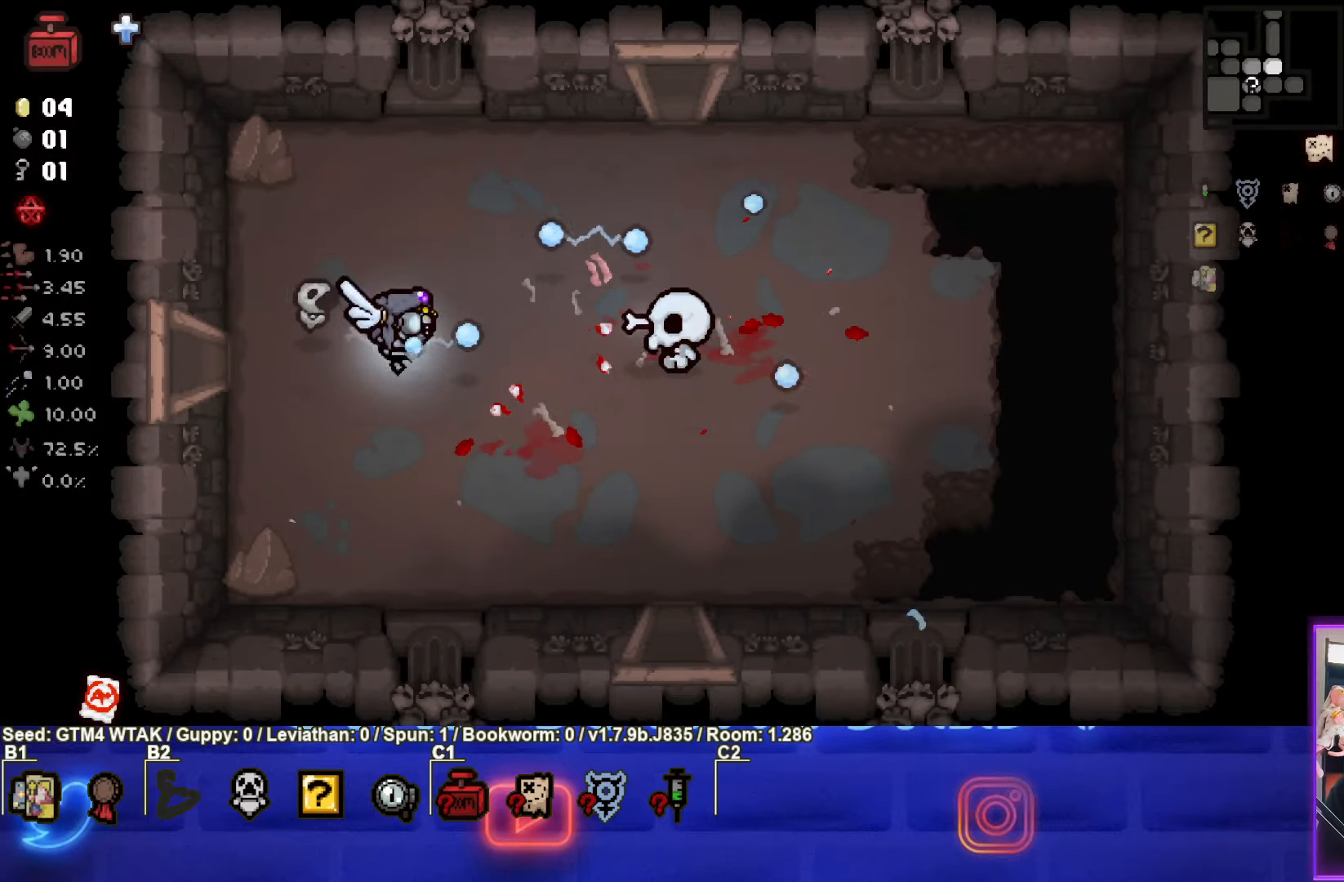
{"buttons": [], "left_stick": "down-right", "events": [[83, "left_stick", "left"], [217, "left_stick", "down-left"], [367, "left_stick", "down-right"], [450, "CIRCLE", "up"]]}
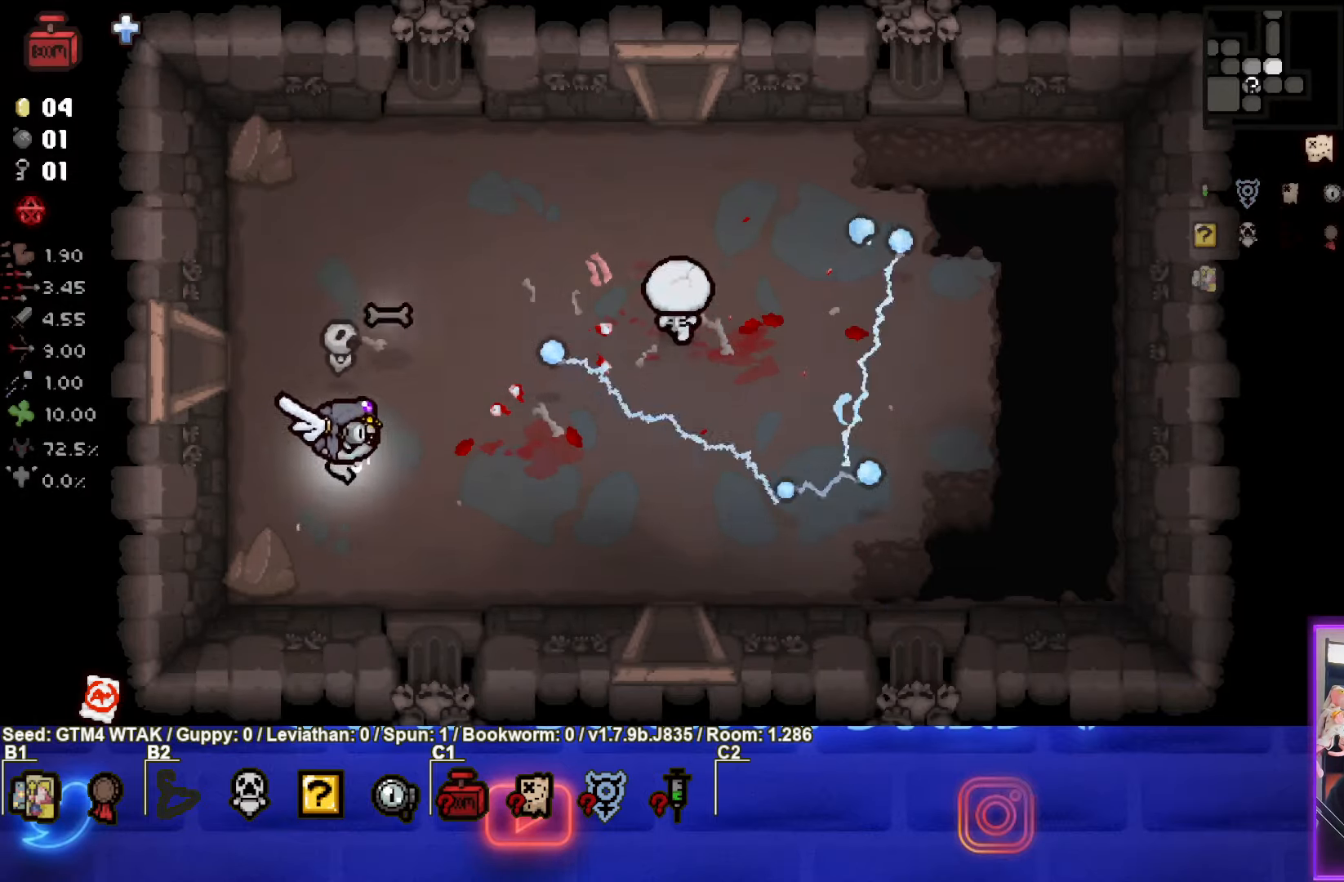
{"buttons": ["TRIANGLE"], "left_stick": "center", "events": [[84, "TRIANGLE", "down"], [150, "left_stick", "right"], [300, "left_stick", "center"]]}
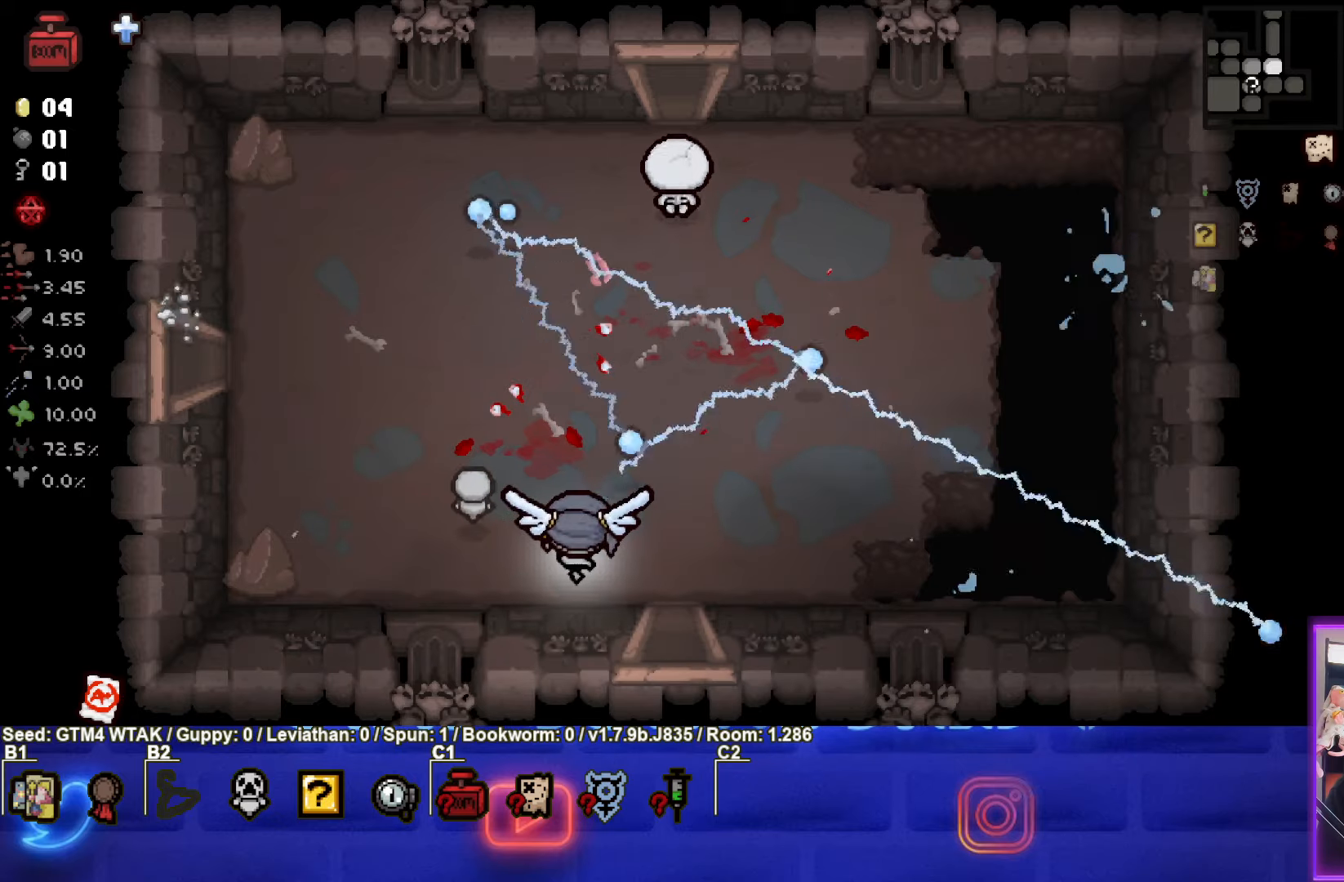
{"buttons": [], "left_stick": "up-left", "events": [[467, "TRIANGLE", "up"], [500, "left_stick", "up-left"]]}
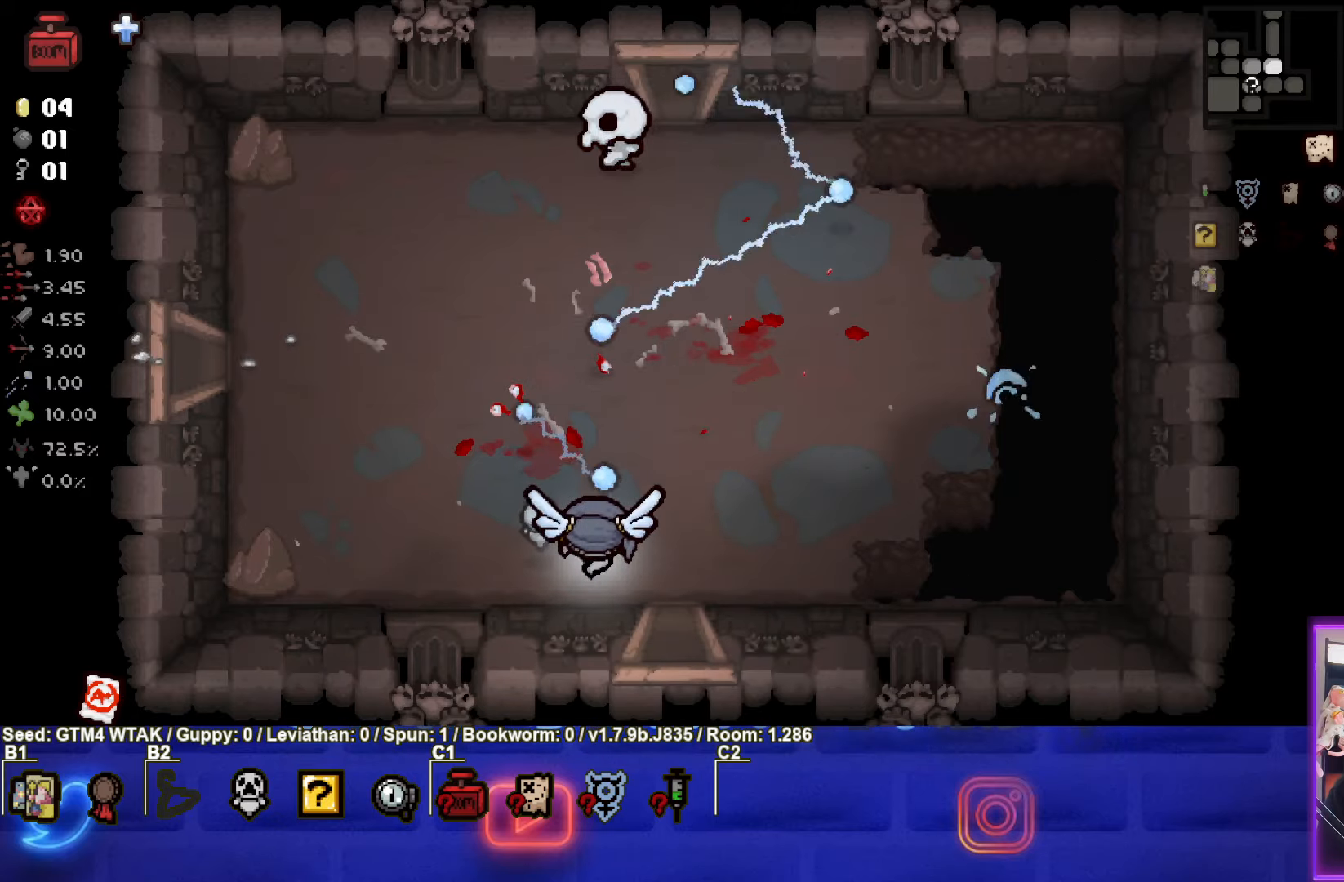
{"buttons": ["TRIANGLE"], "left_stick": "center", "events": [[50, "TRIANGLE", "down"], [134, "left_stick", "center"], [267, "left_stick", "up-left"], [450, "left_stick", "center"]]}
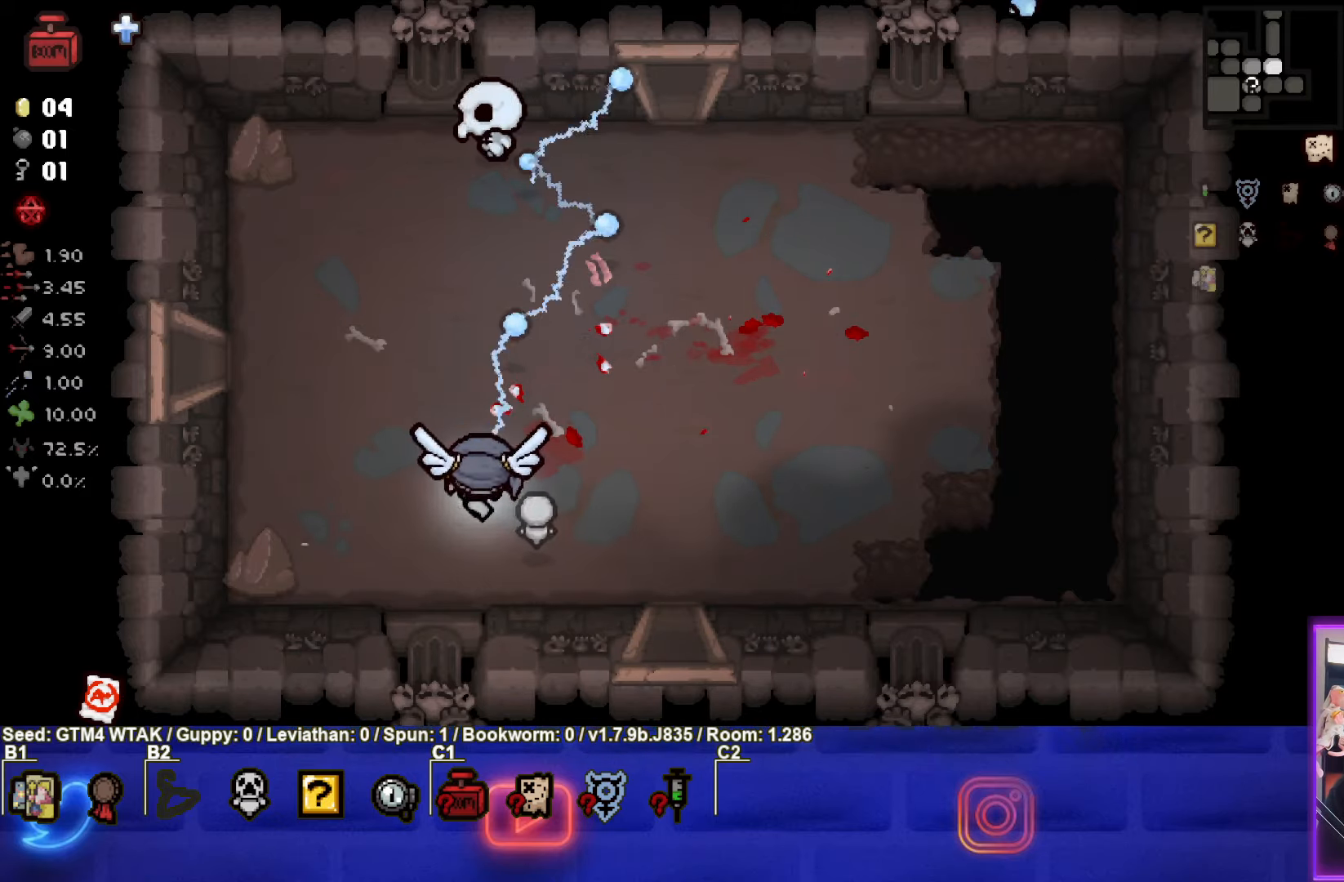
{"buttons": [], "left_stick": "right", "events": [[150, "left_stick", "down-left"], [334, "left_stick", "right"], [434, "TRIANGLE", "up"]]}
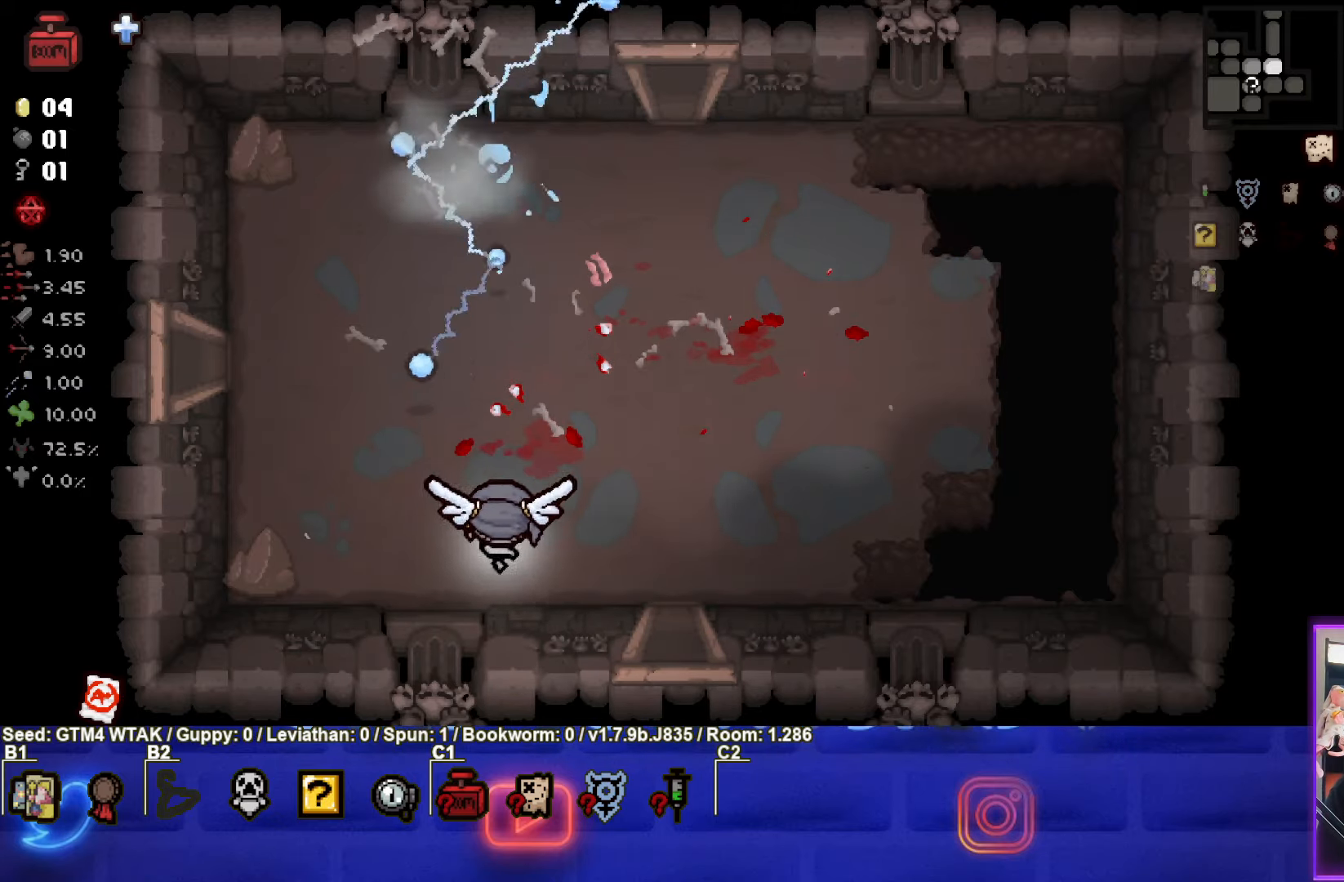
{"buttons": [], "left_stick": "left", "events": [[250, "left_stick", "center"], [400, "left_stick", "left"]]}
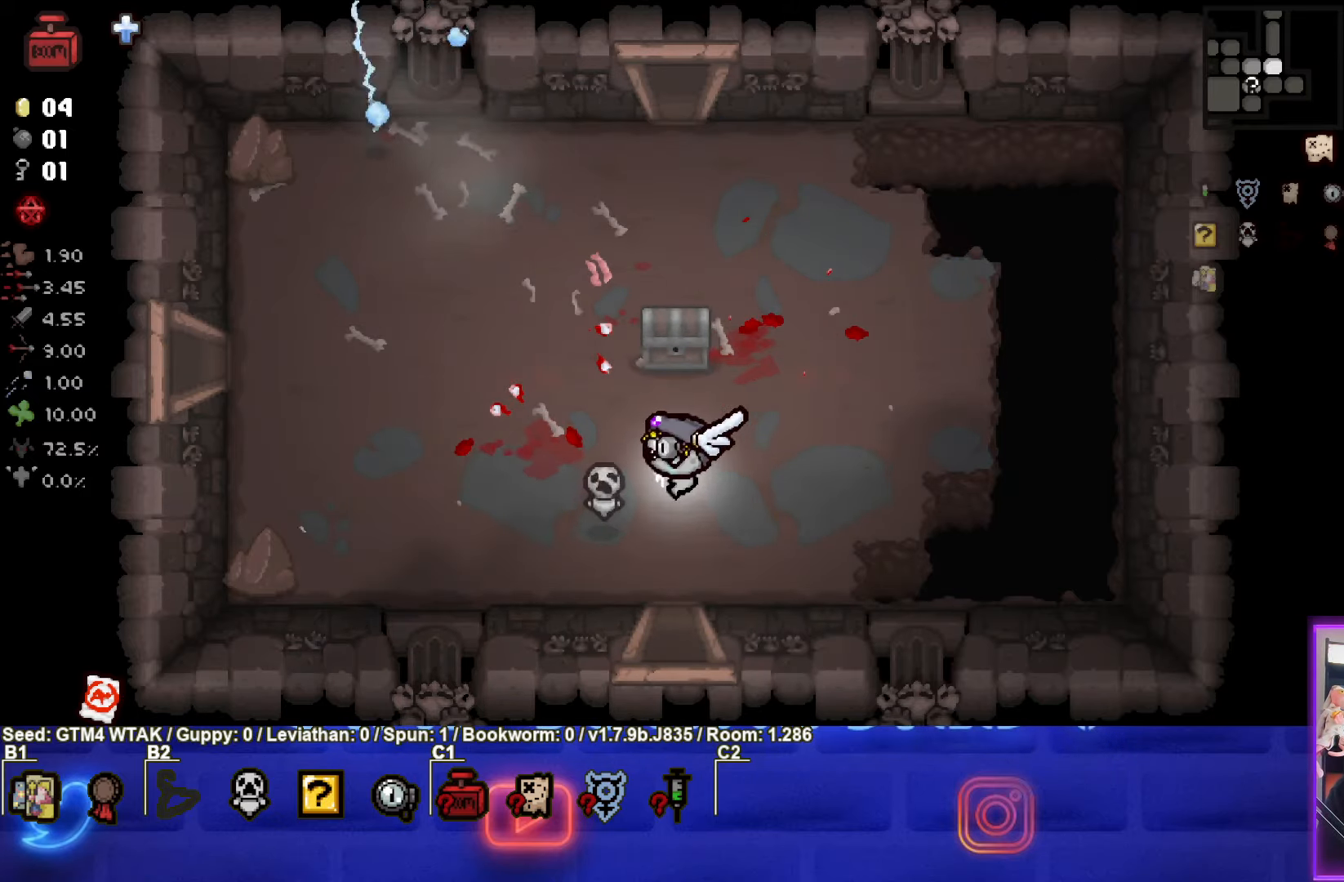
{"buttons": [], "left_stick": "up-left", "events": [[67, "left_stick", "up"], [450, "left_stick", "up-left"]]}
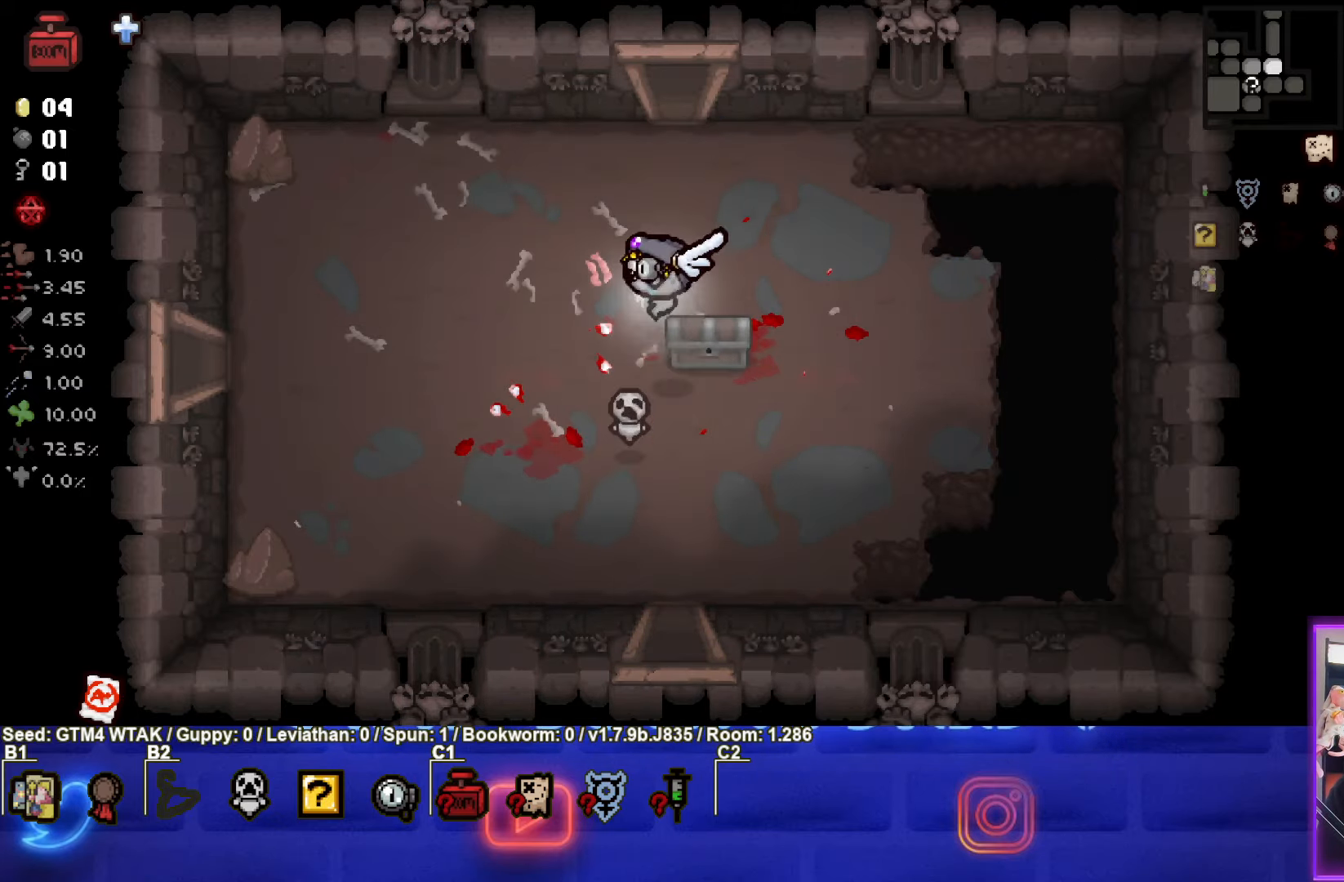
{"buttons": [], "left_stick": "down", "events": [[67, "left_stick", "left"], [184, "left_stick", "center"], [317, "left_stick", "down"]]}
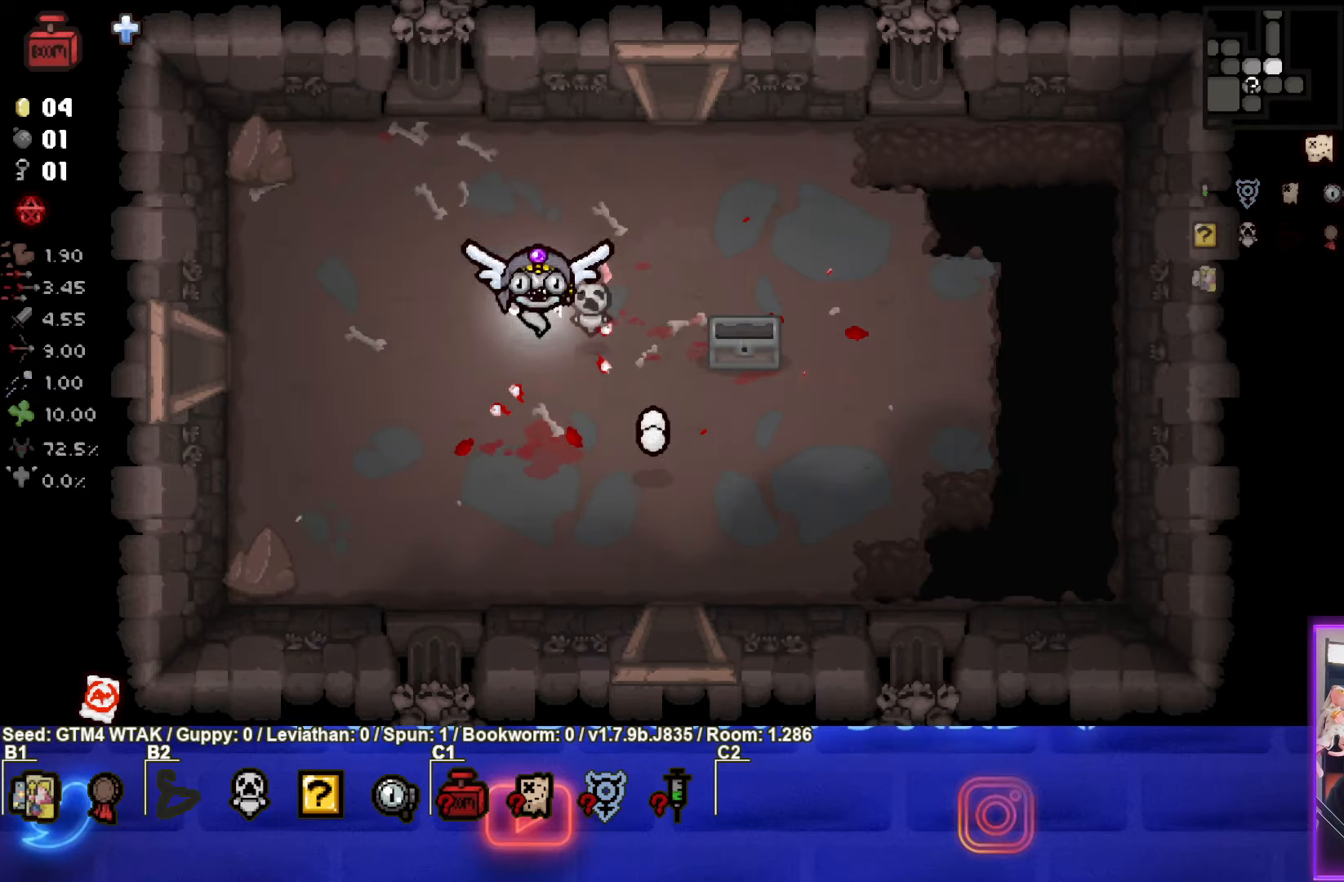
{"buttons": [], "left_stick": "up", "events": [[17, "left_stick", "down-right"], [350, "left_stick", "left"], [467, "left_stick", "up"]]}
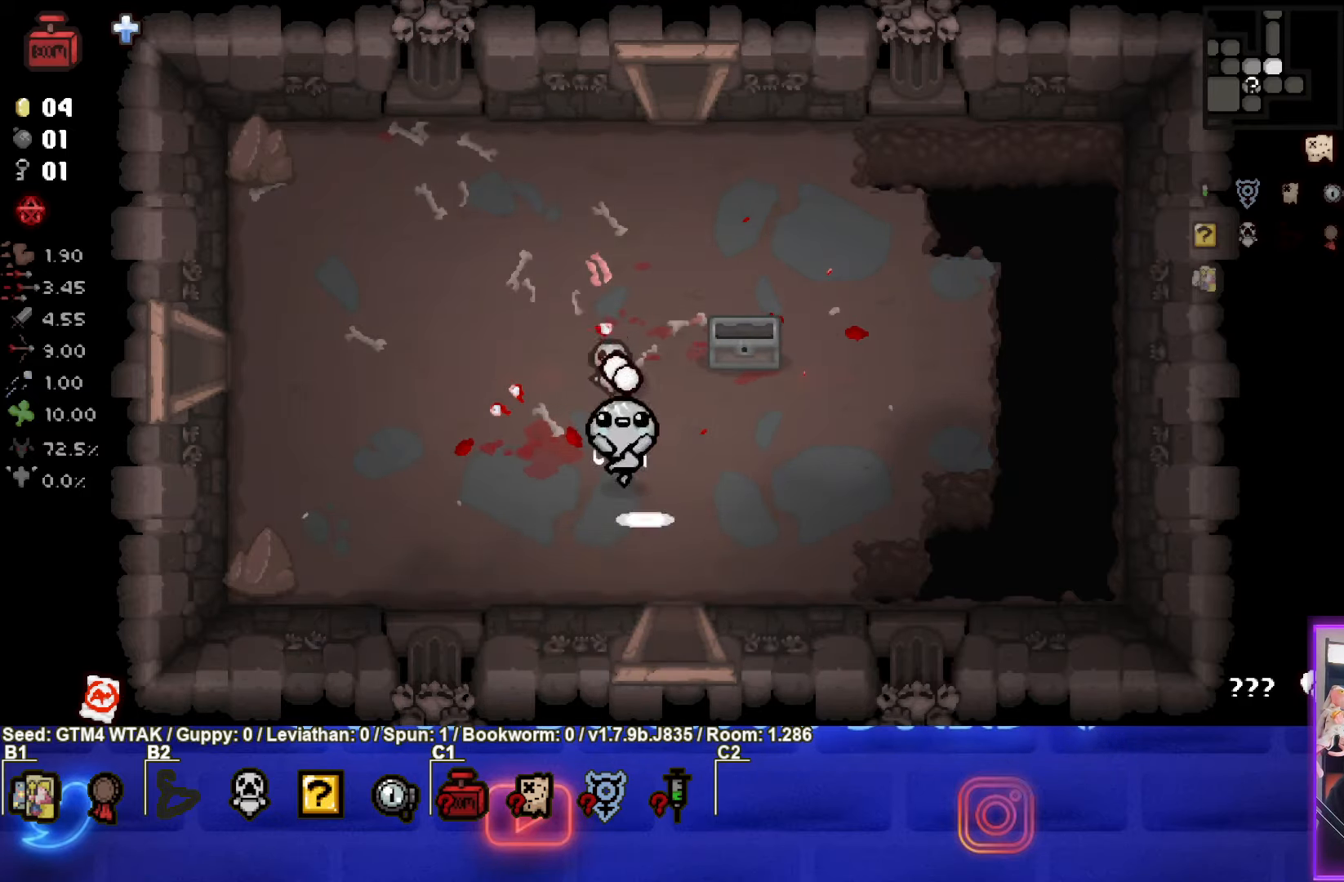
{"buttons": [], "left_stick": "up", "events": []}
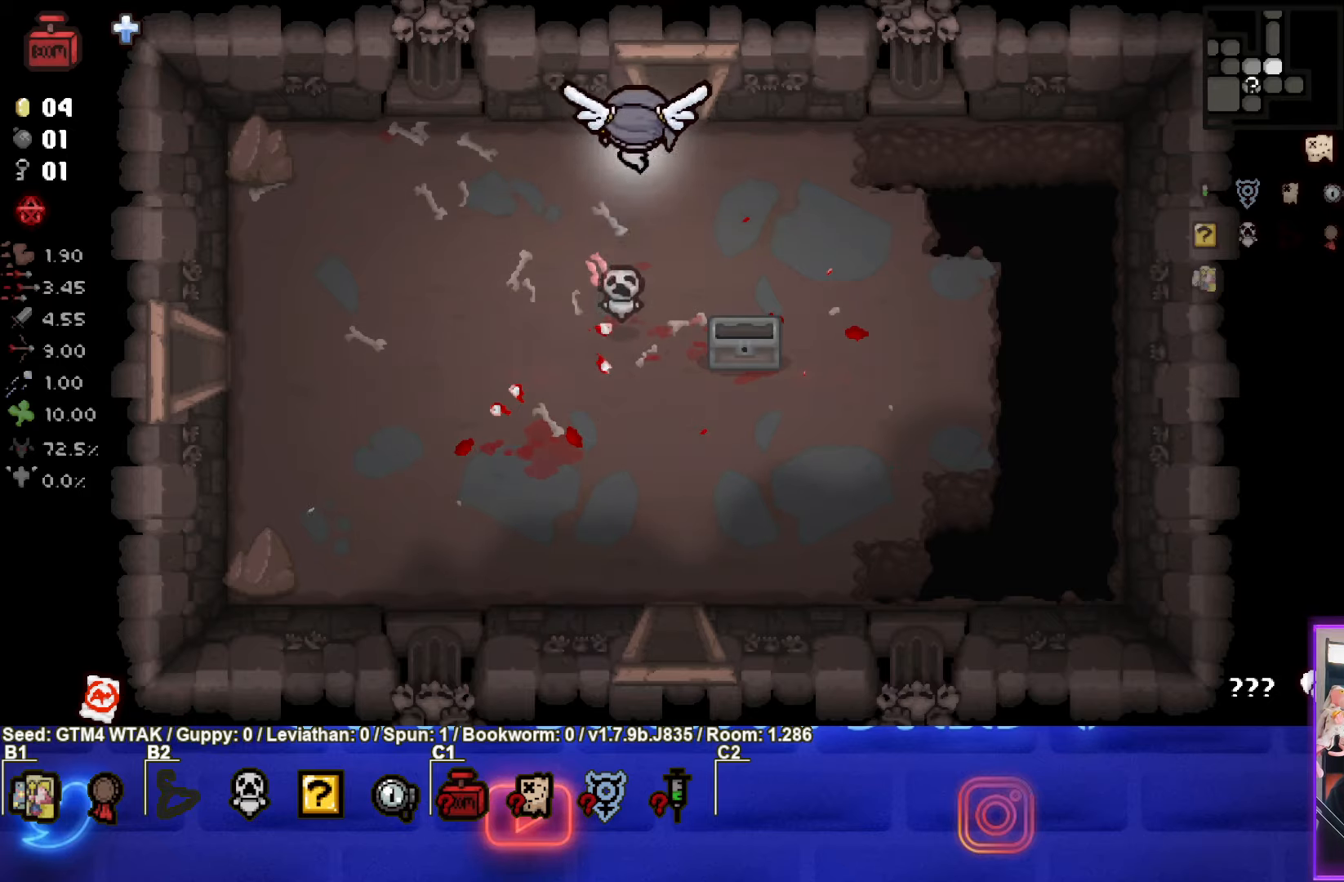
{"buttons": ["TRIANGLE"], "left_stick": "up", "events": [[283, "TRIANGLE", "down"], [366, "TRIANGLE", "up"], [383, "TRIANGLE", "down"]]}
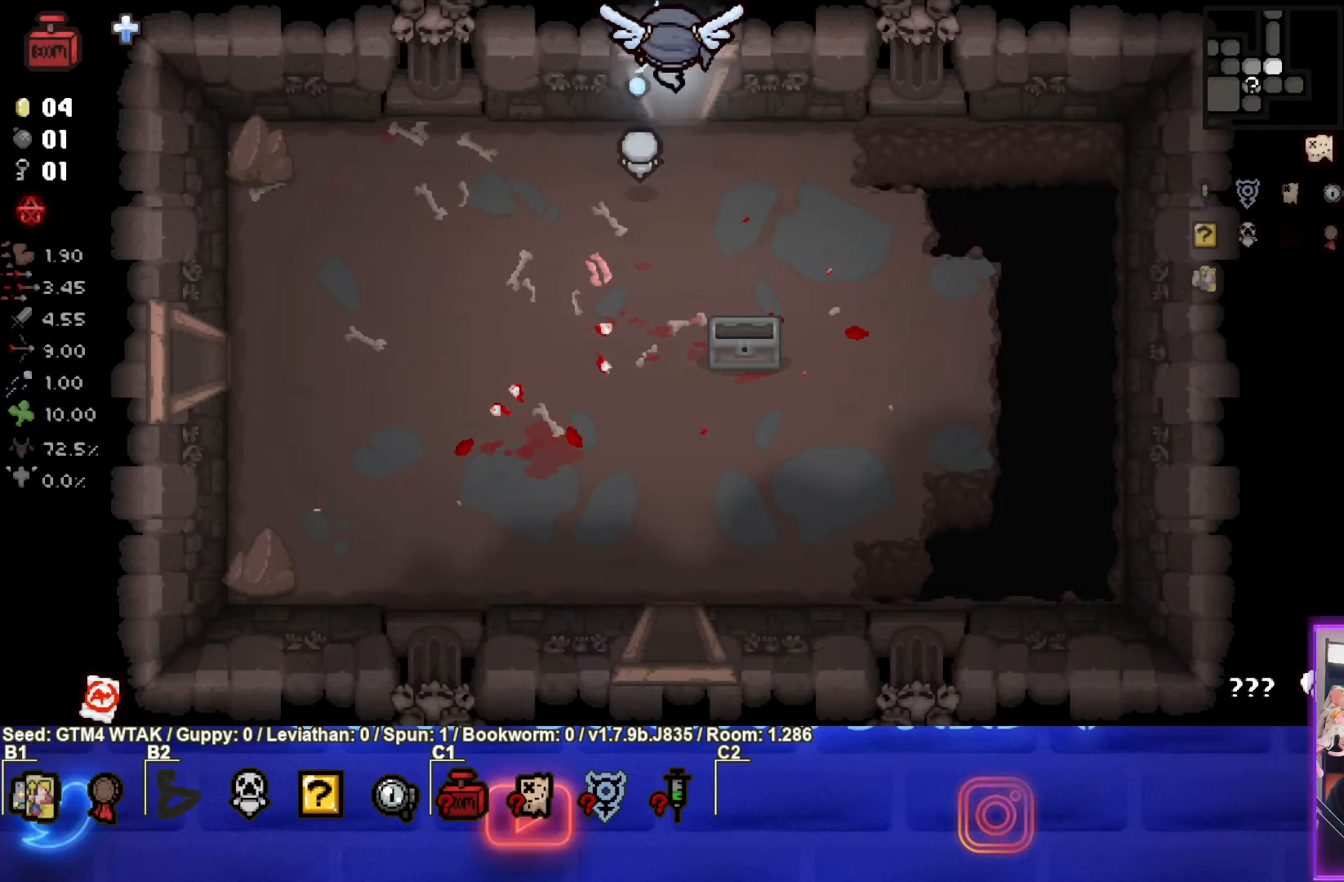
{"buttons": ["TRIANGLE"], "left_stick": "center", "events": [[33, "TRIANGLE", "up"], [133, "TRIANGLE", "down"], [183, "left_stick", "center"]]}
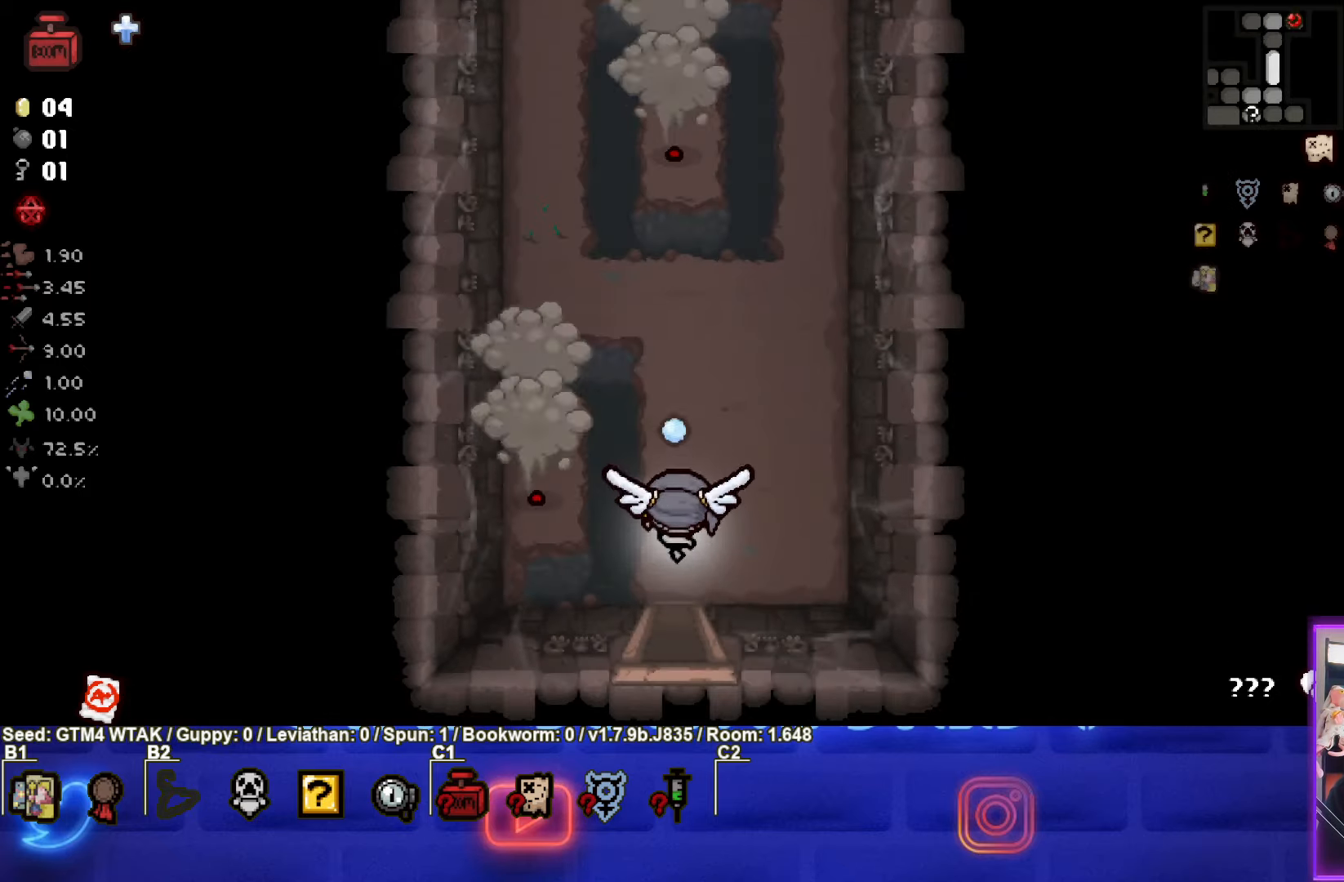
{"buttons": ["TRIANGLE"], "left_stick": "center", "events": []}
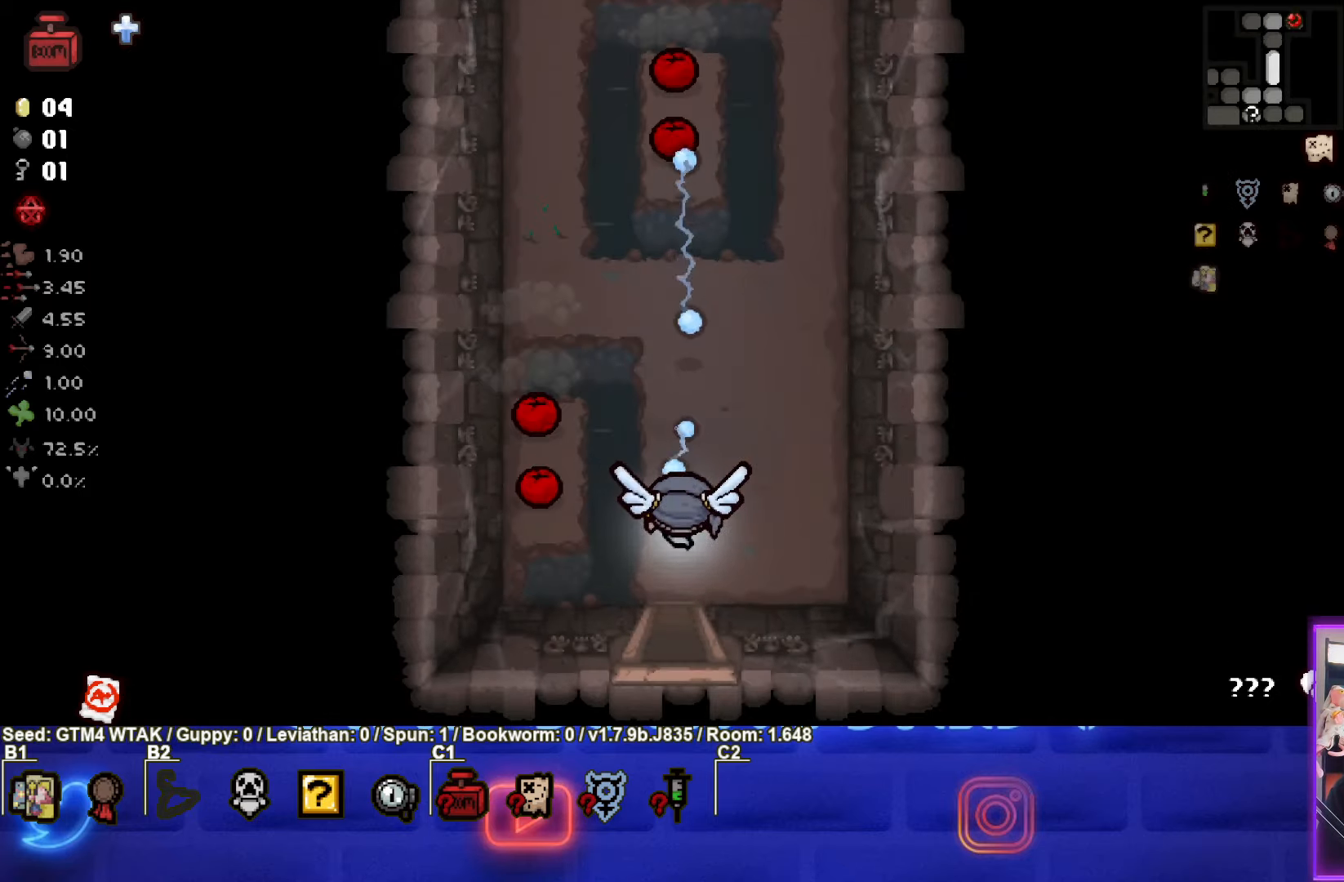
{"buttons": ["TRIANGLE"], "left_stick": "up", "events": [[133, "left_stick", "up"]]}
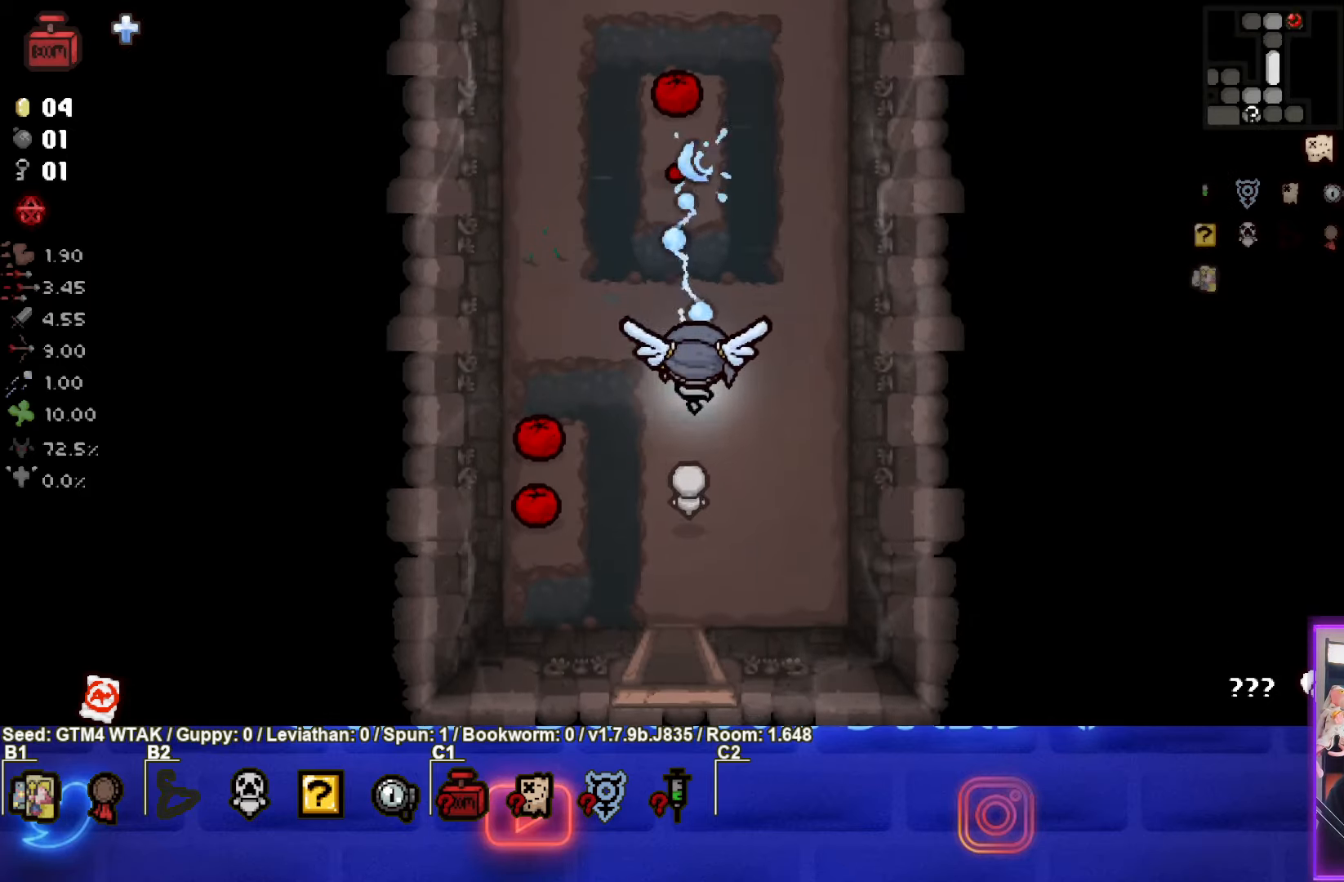
{"buttons": ["SQUARE"], "left_stick": "down-right", "events": [[166, "left_stick", "center"], [266, "left_stick", "down-right"], [283, "SQUARE", "down"], [316, "TRIANGLE", "up"]]}
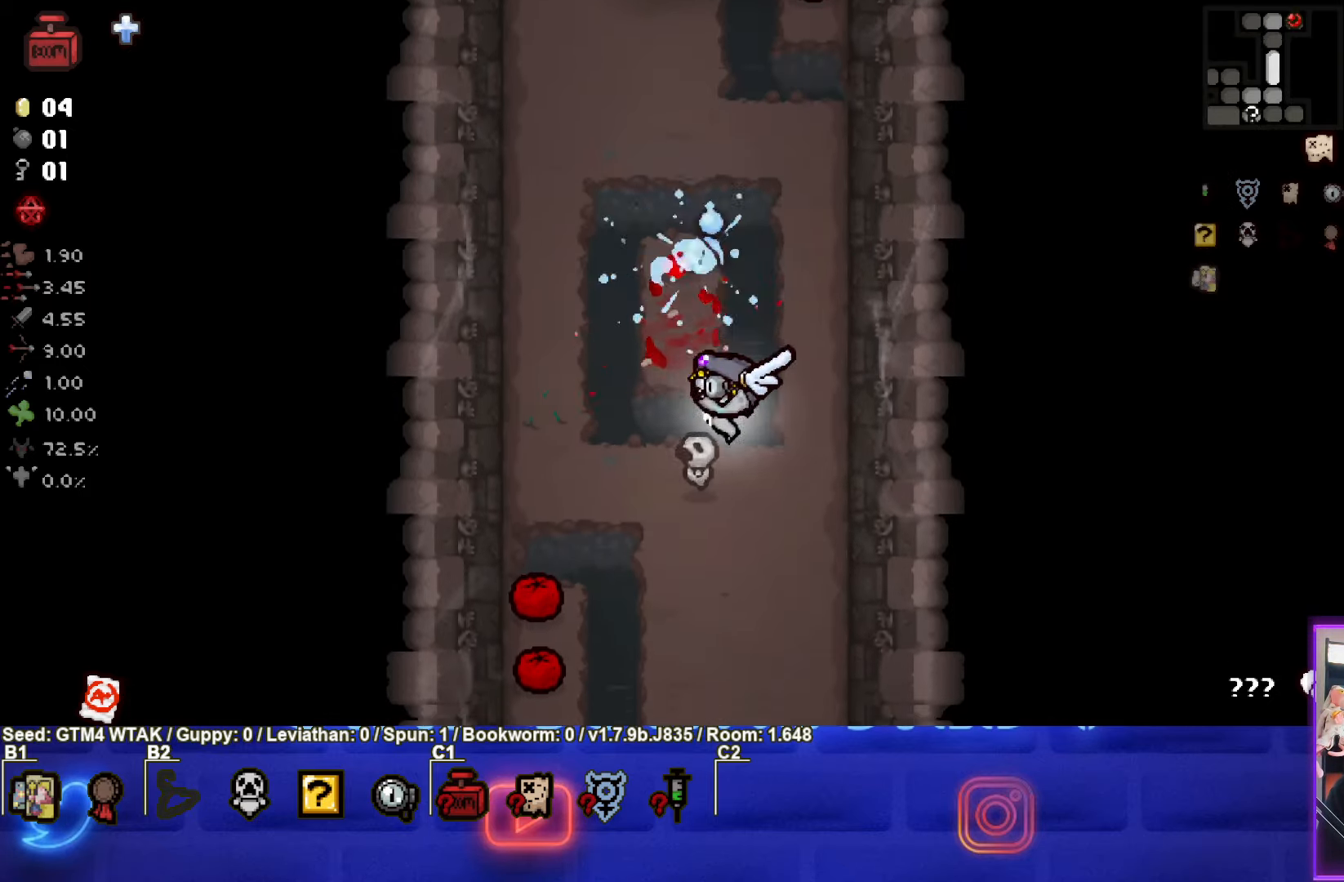
{"buttons": ["SQUARE"], "left_stick": "down-left", "events": [[183, "left_stick", "down-left"], [250, "left_stick", "left"], [450, "left_stick", "down-left"]]}
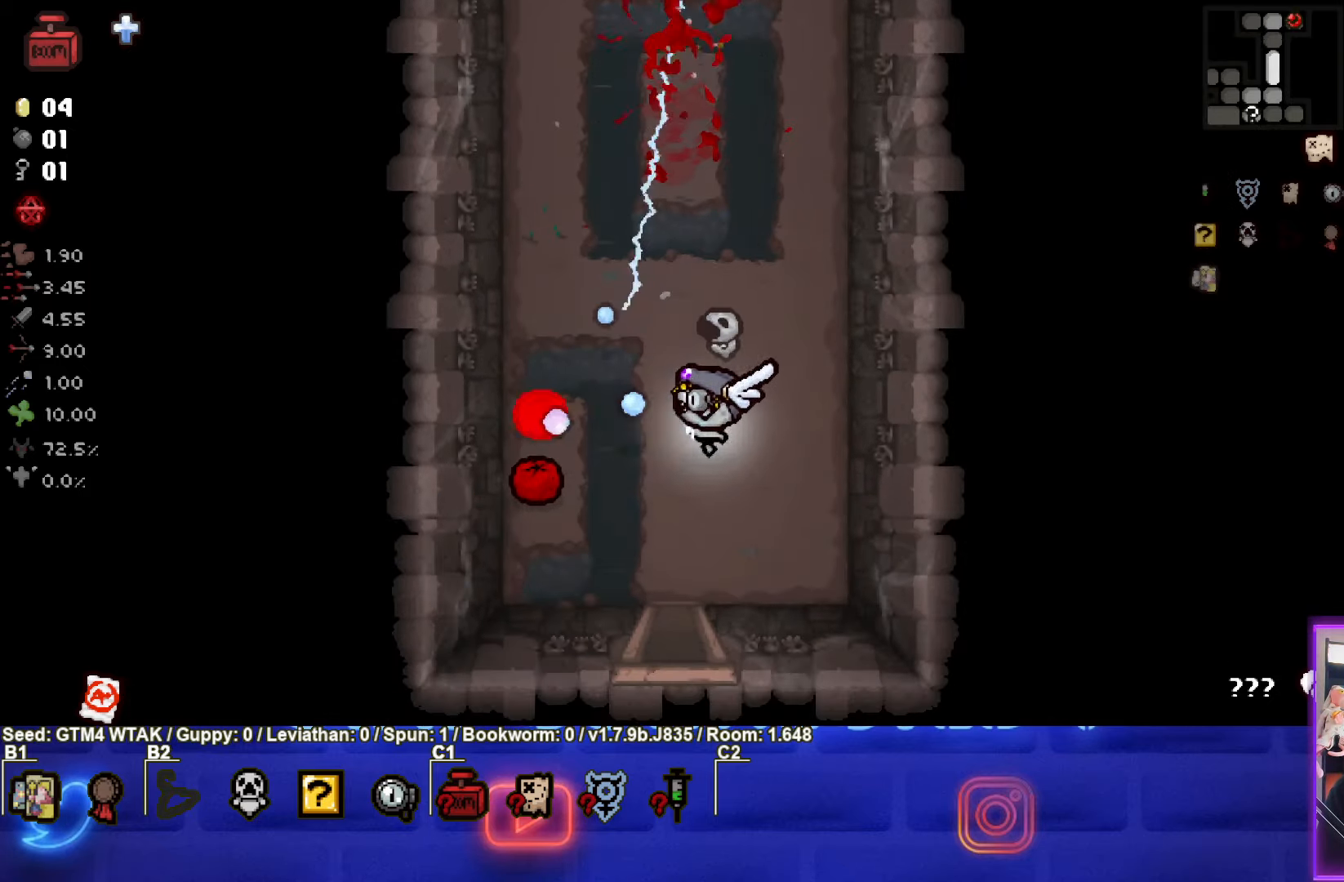
{"buttons": ["SQUARE"], "left_stick": "center", "events": [[100, "left_stick", "center"], [200, "left_stick", "right"], [316, "left_stick", "center"]]}
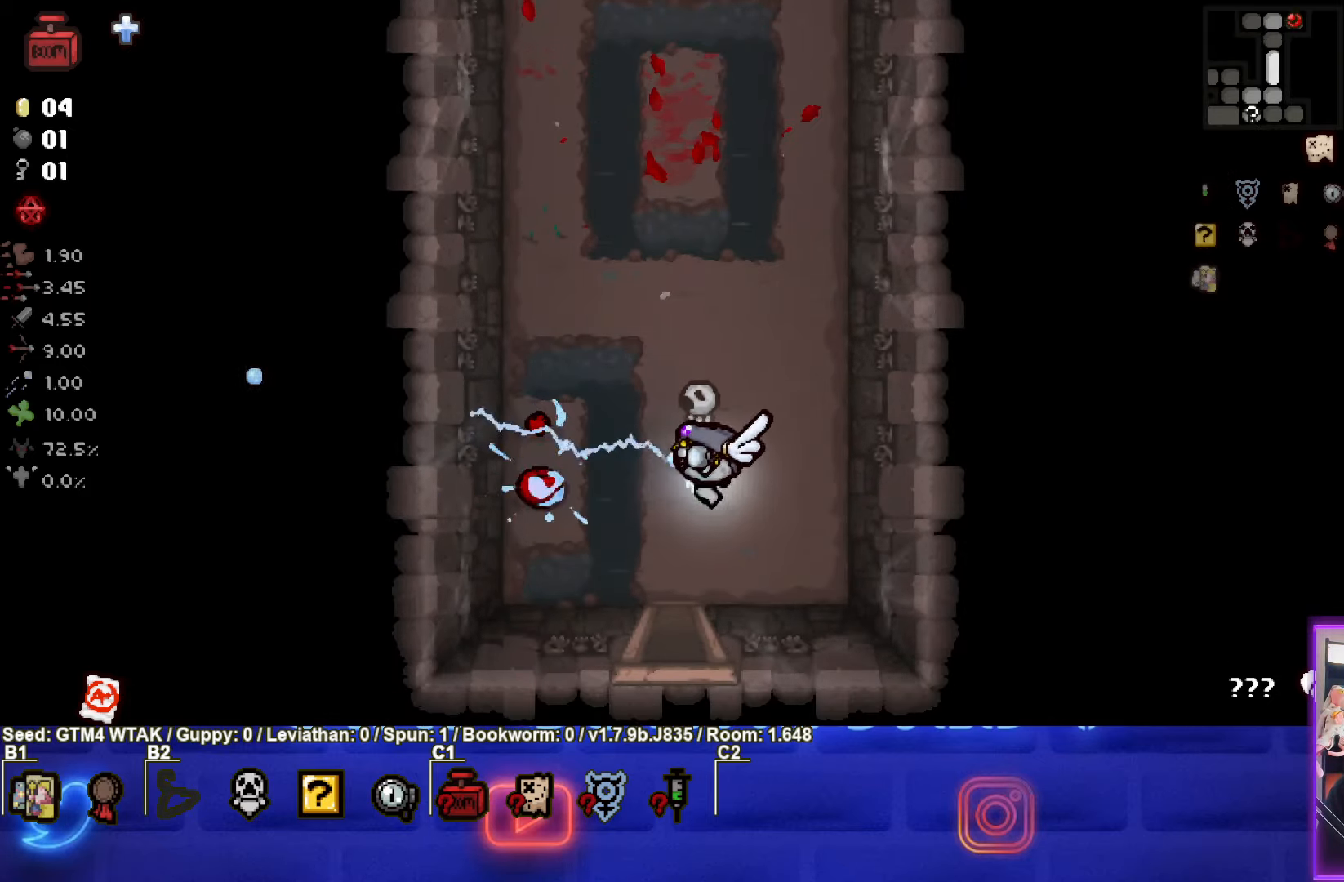
{"buttons": ["SQUARE"], "left_stick": "center", "events": [[50, "left_stick", "up-right"], [166, "left_stick", "center"], [216, "left_stick", "left"], [316, "left_stick", "center"]]}
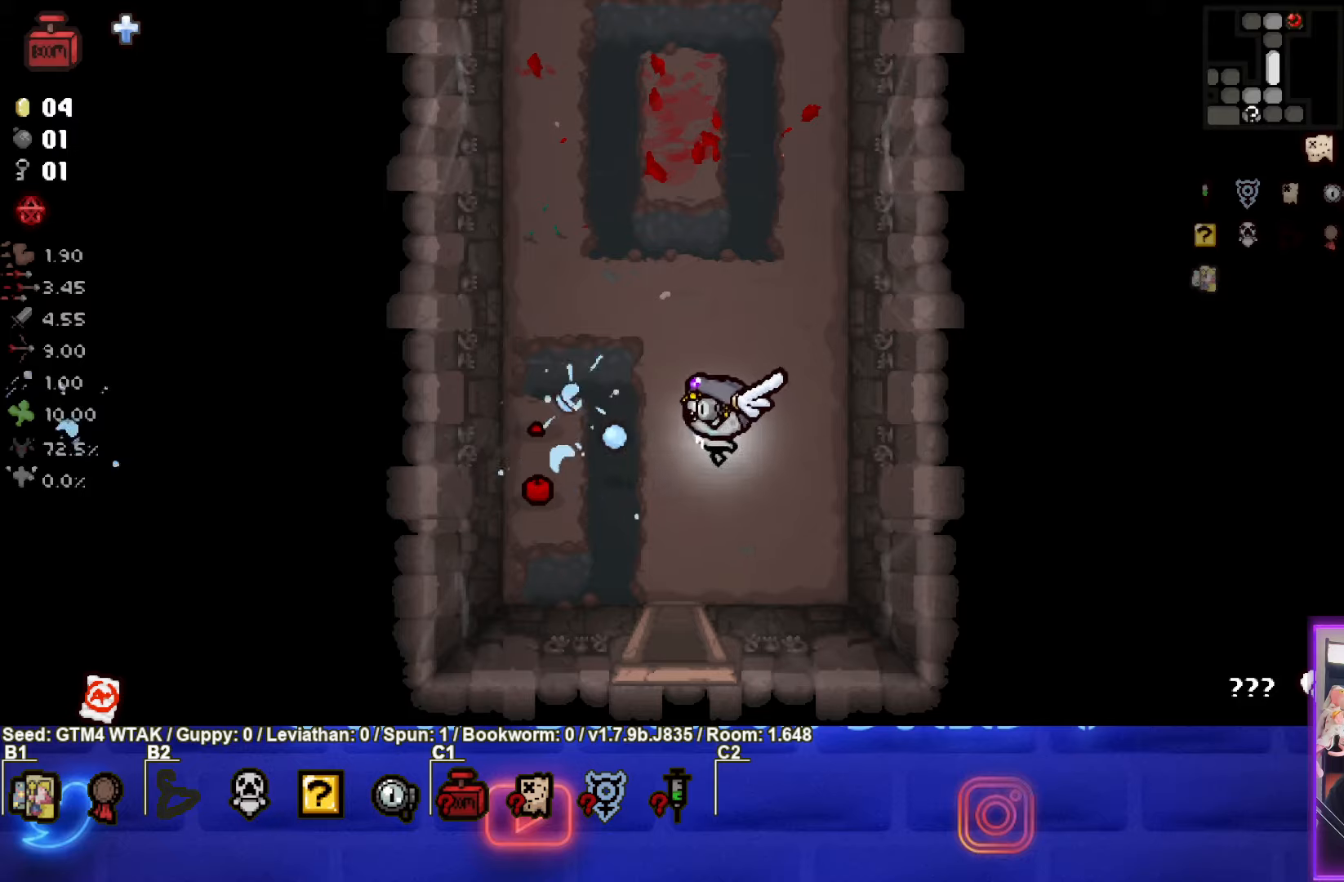
{"buttons": ["SQUARE"], "left_stick": "center", "events": [[183, "left_stick", "down"], [300, "left_stick", "center"]]}